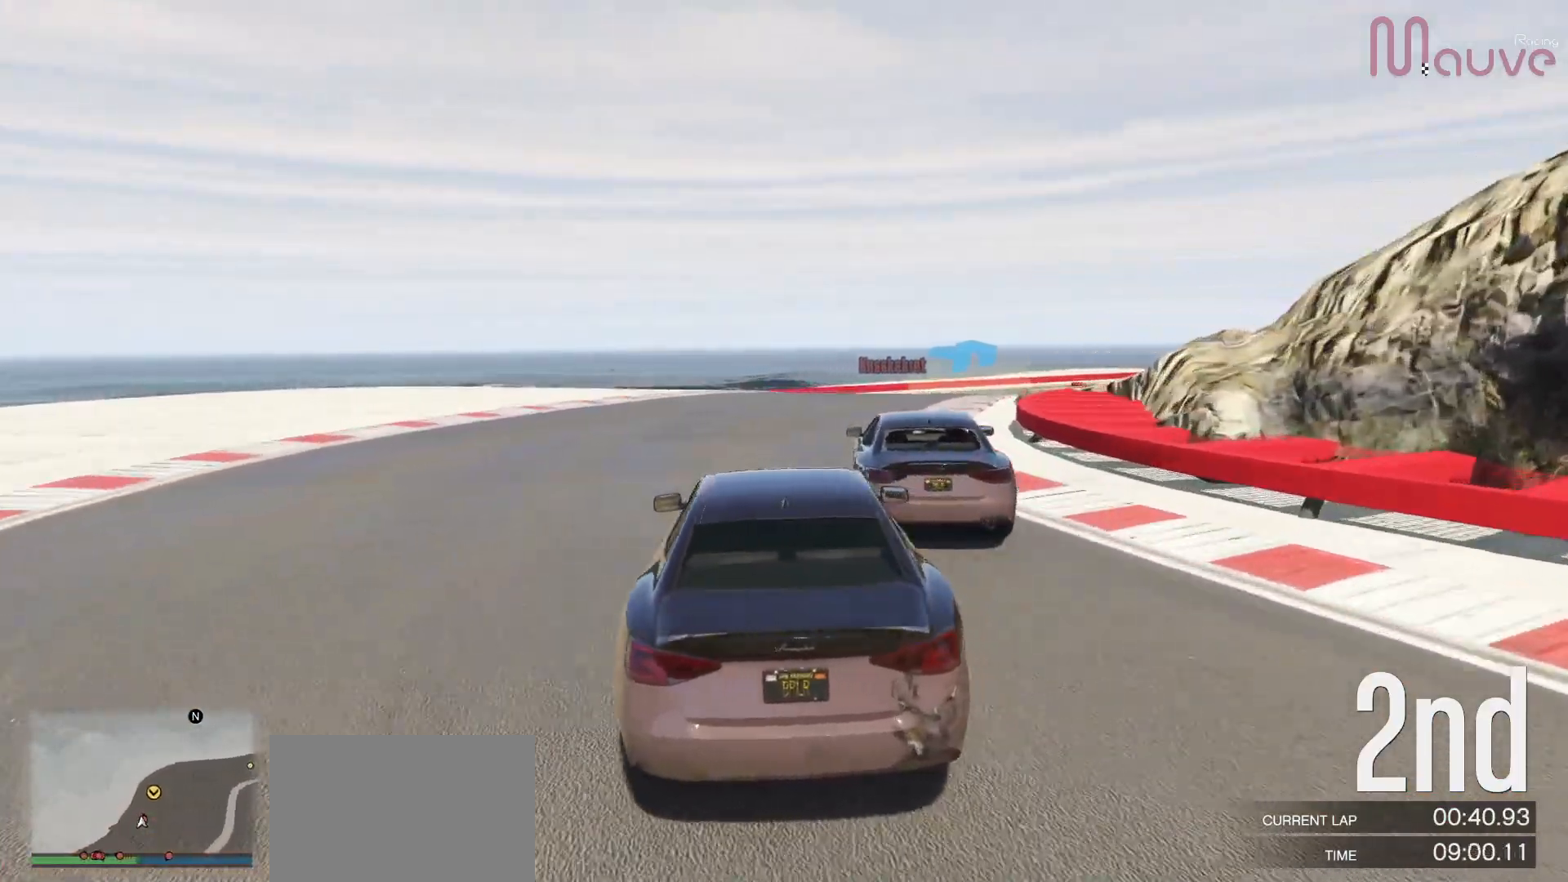
Gameplay with a controller (Xbox layout); each line is a JSON object with the inputs held at the frame after it. "events" lists button and stick changes between this image and that frame as [ms after this image, input, new state], when the widget could be followed in between. Not read: DPAD_DOWN.
{"buttons": ["R2"], "left_stick": "center", "right_stick": "center", "events": [[67, "left_stick", "right"], [200, "left_stick", "center"], [267, "left_stick", "right"], [417, "left_stick", "center"]]}
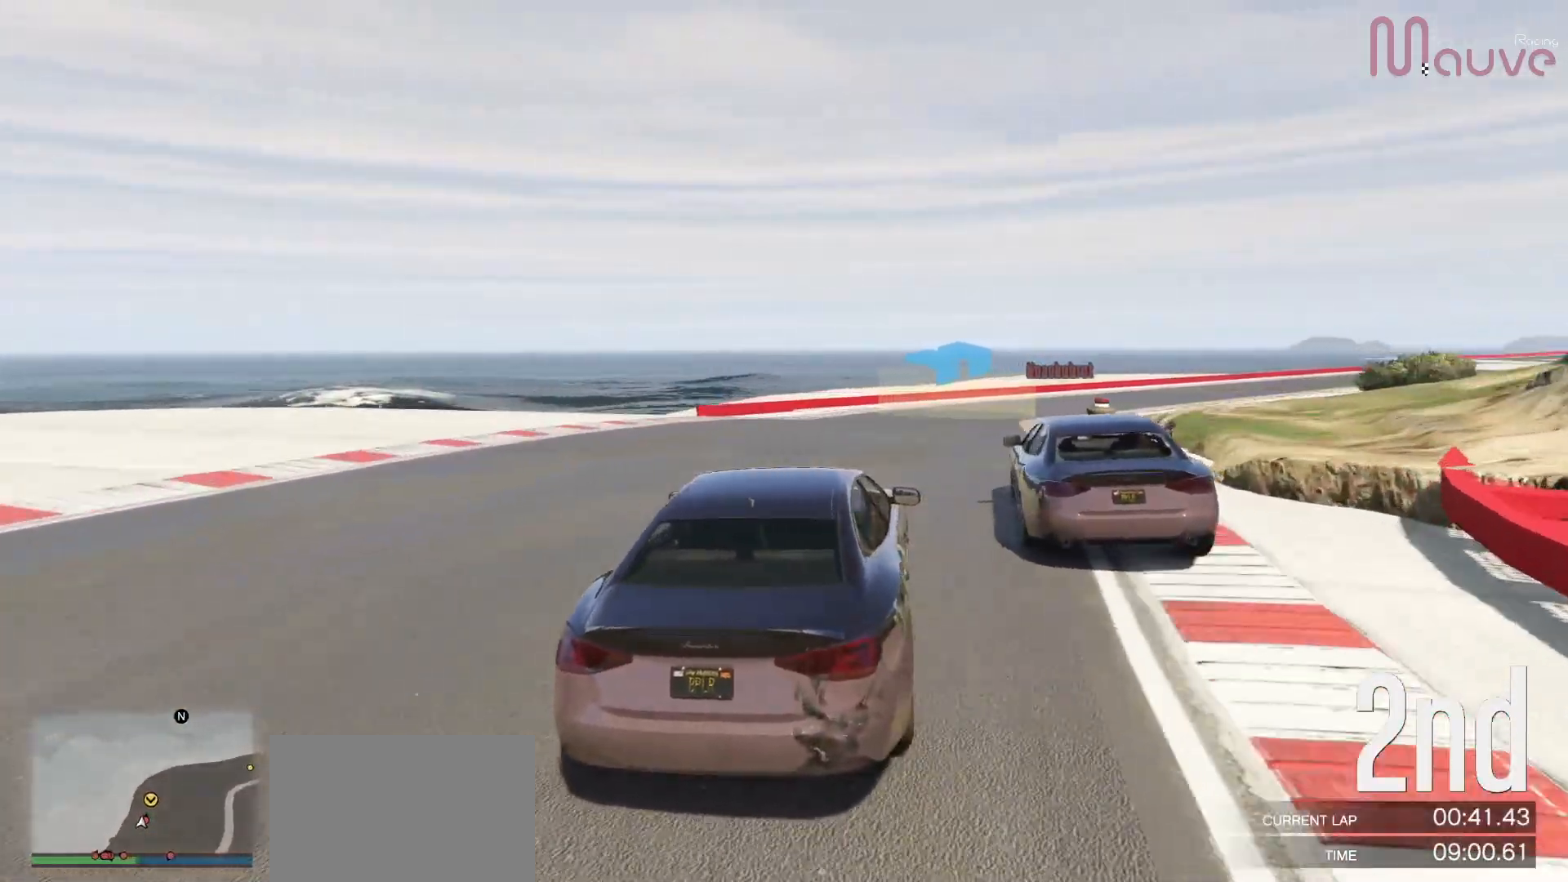
{"buttons": ["R2", "L3"], "left_stick": "down", "right_stick": "center", "events": [[217, "left_stick", "right"], [417, "L3", "down"], [417, "left_stick", "down"]]}
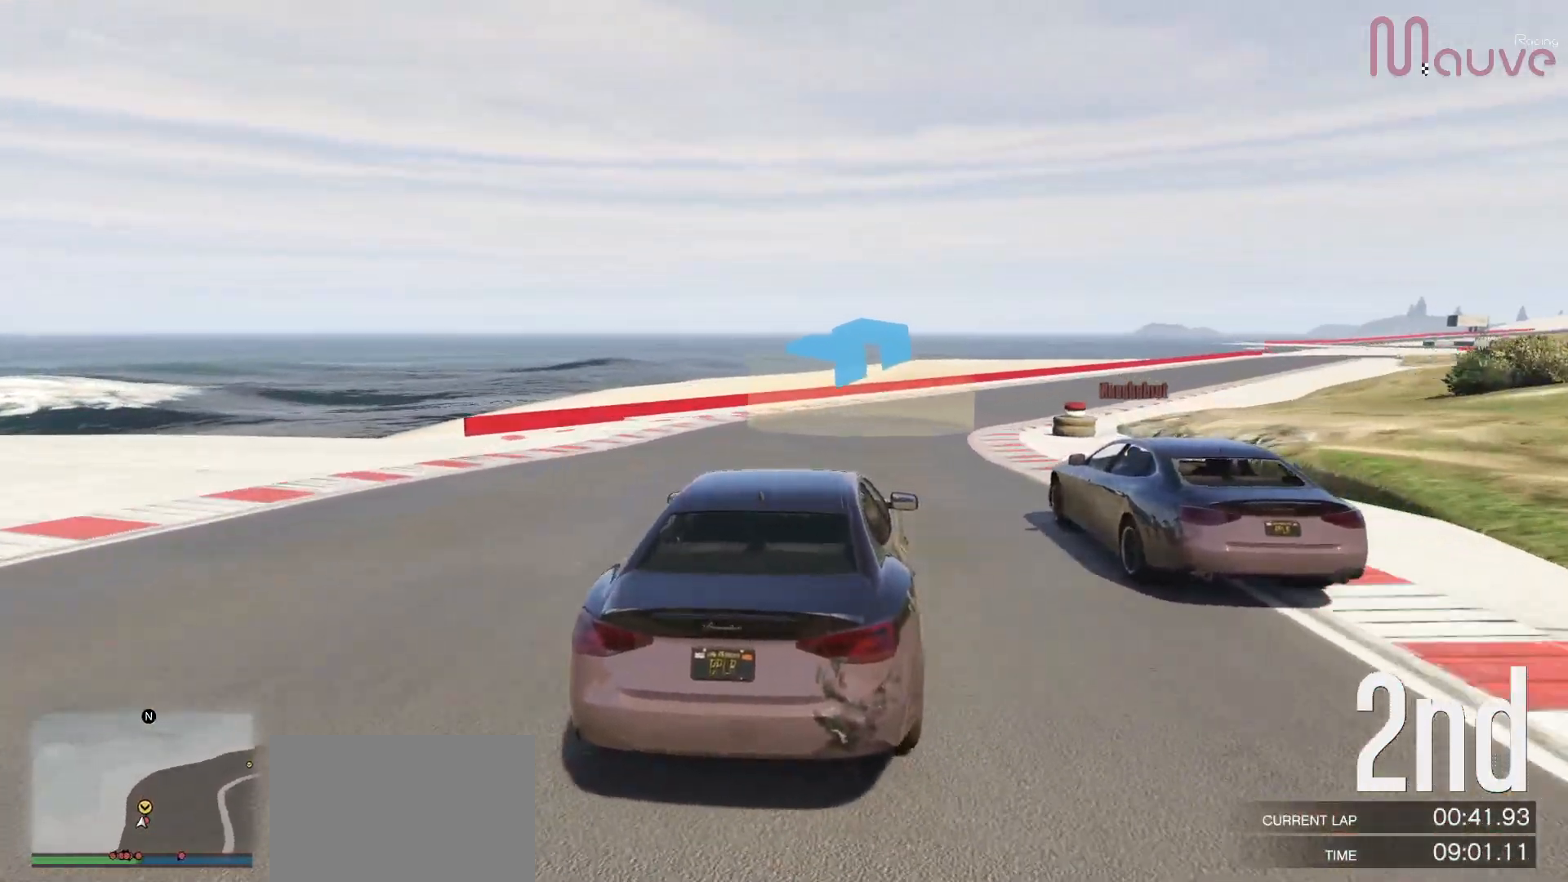
{"buttons": ["R2"], "left_stick": "right", "right_stick": "center", "events": [[17, "L3", "up"], [83, "left_stick", "center"], [300, "left_stick", "right"]]}
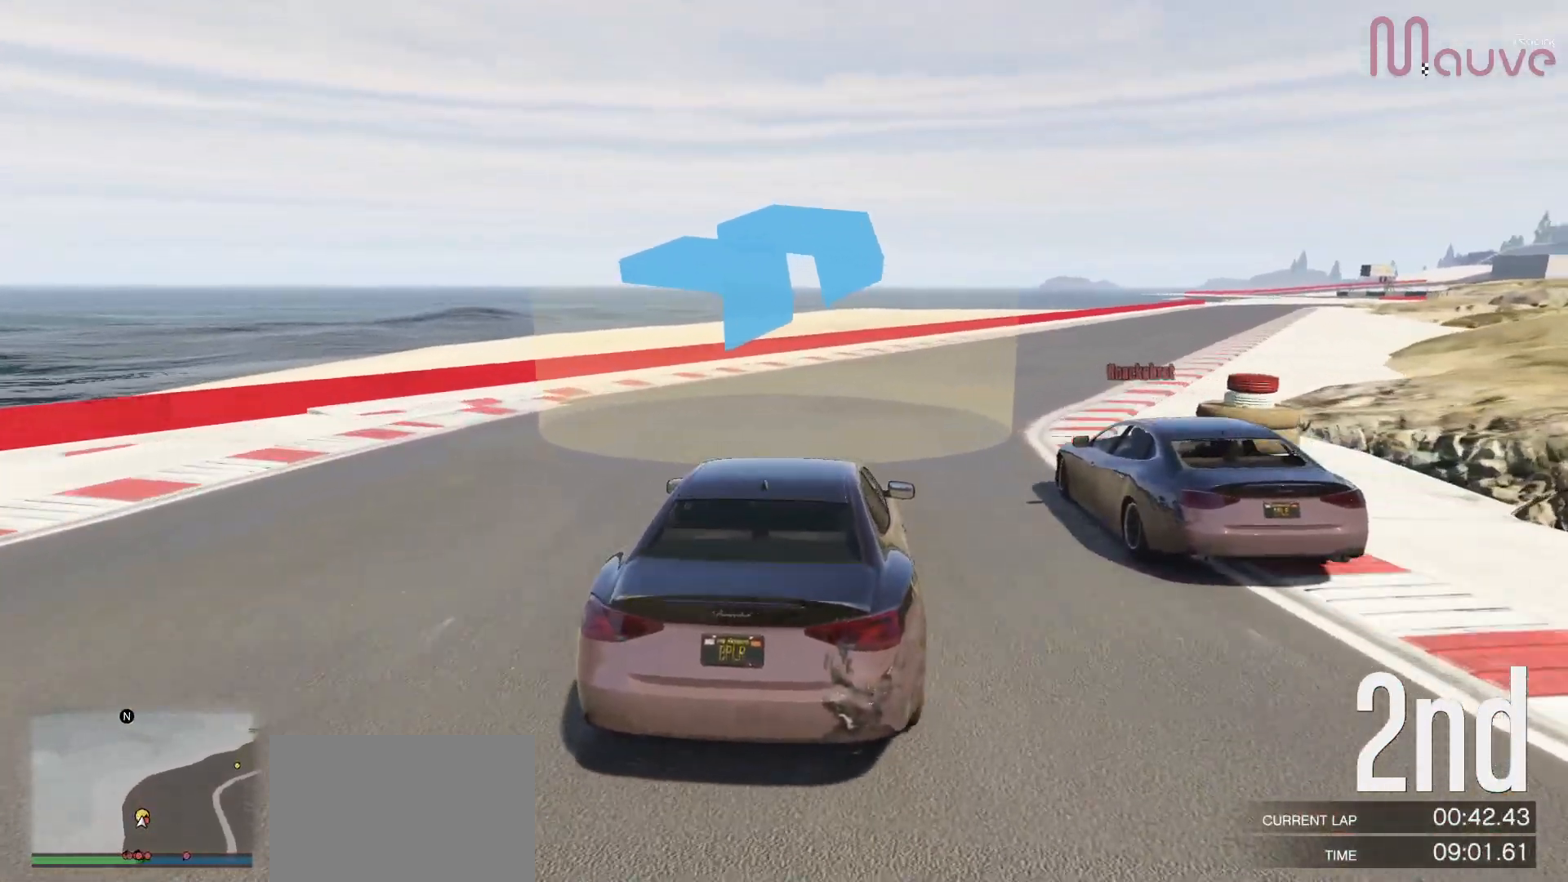
{"buttons": ["R2"], "left_stick": "right", "right_stick": "center", "events": [[17, "left_stick", "center"], [100, "left_stick", "right"], [267, "left_stick", "center"], [433, "left_stick", "right"]]}
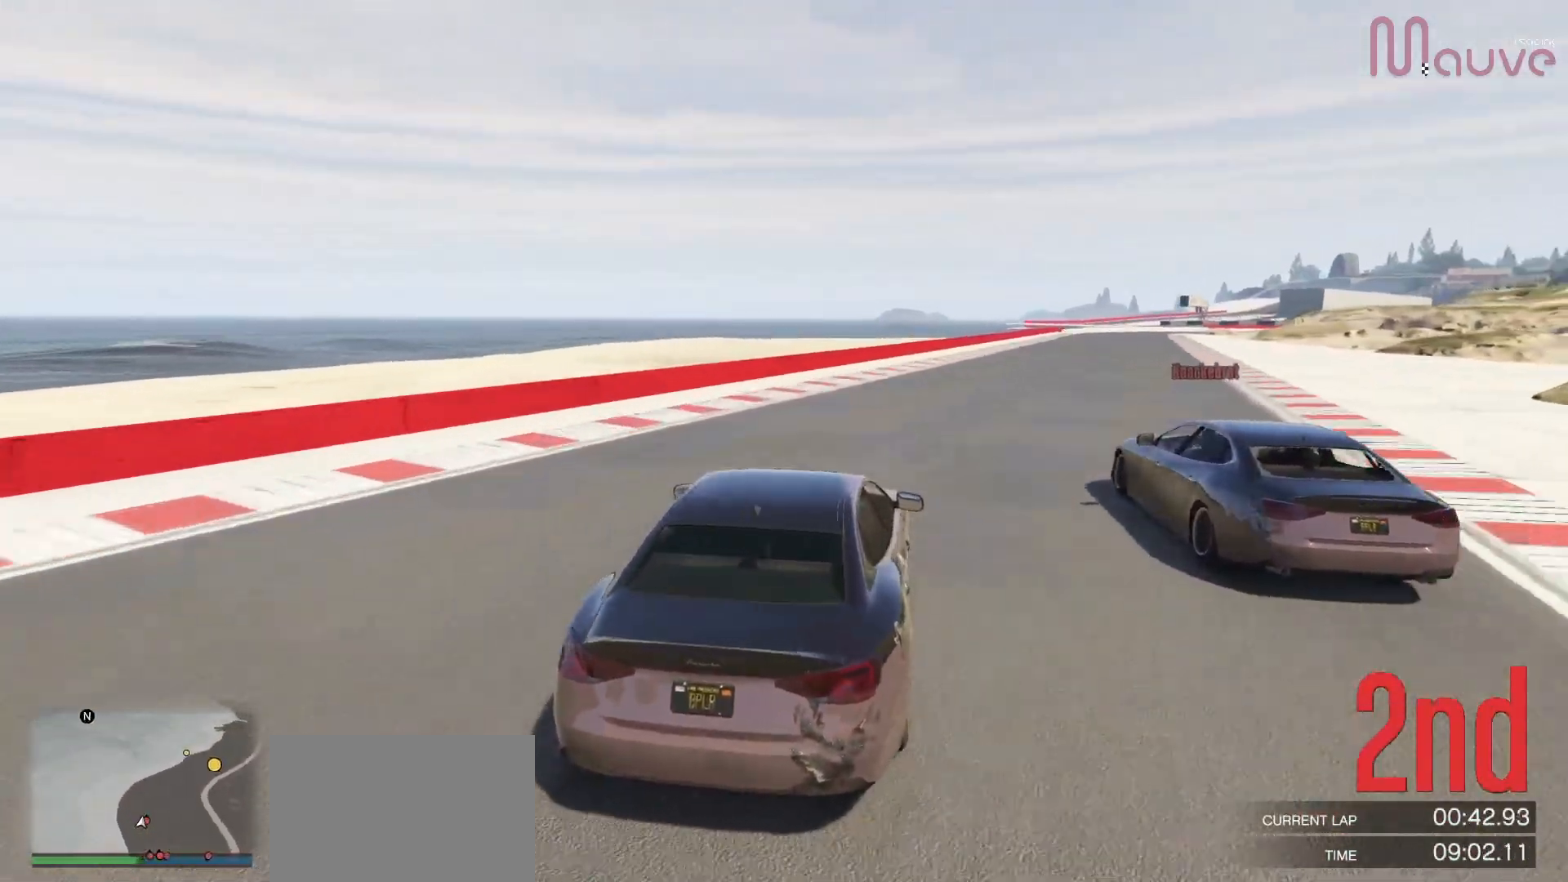
{"buttons": ["R2"], "left_stick": "center", "right_stick": "center", "events": [[83, "left_stick", "center"], [300, "left_stick", "right"], [400, "left_stick", "center"]]}
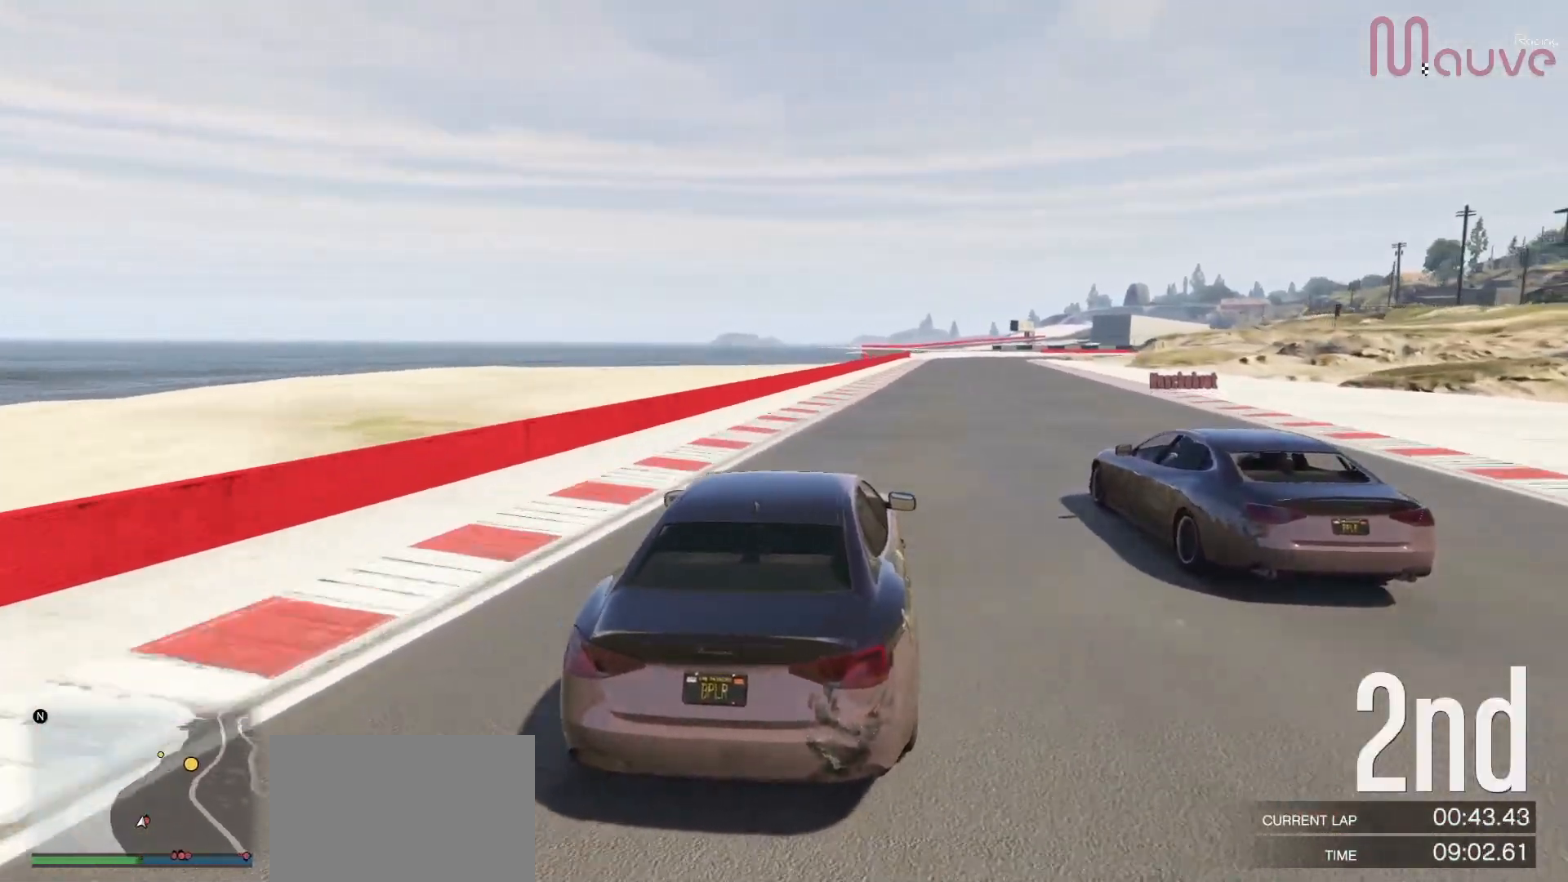
{"buttons": ["R2"], "left_stick": "center", "right_stick": "center", "events": []}
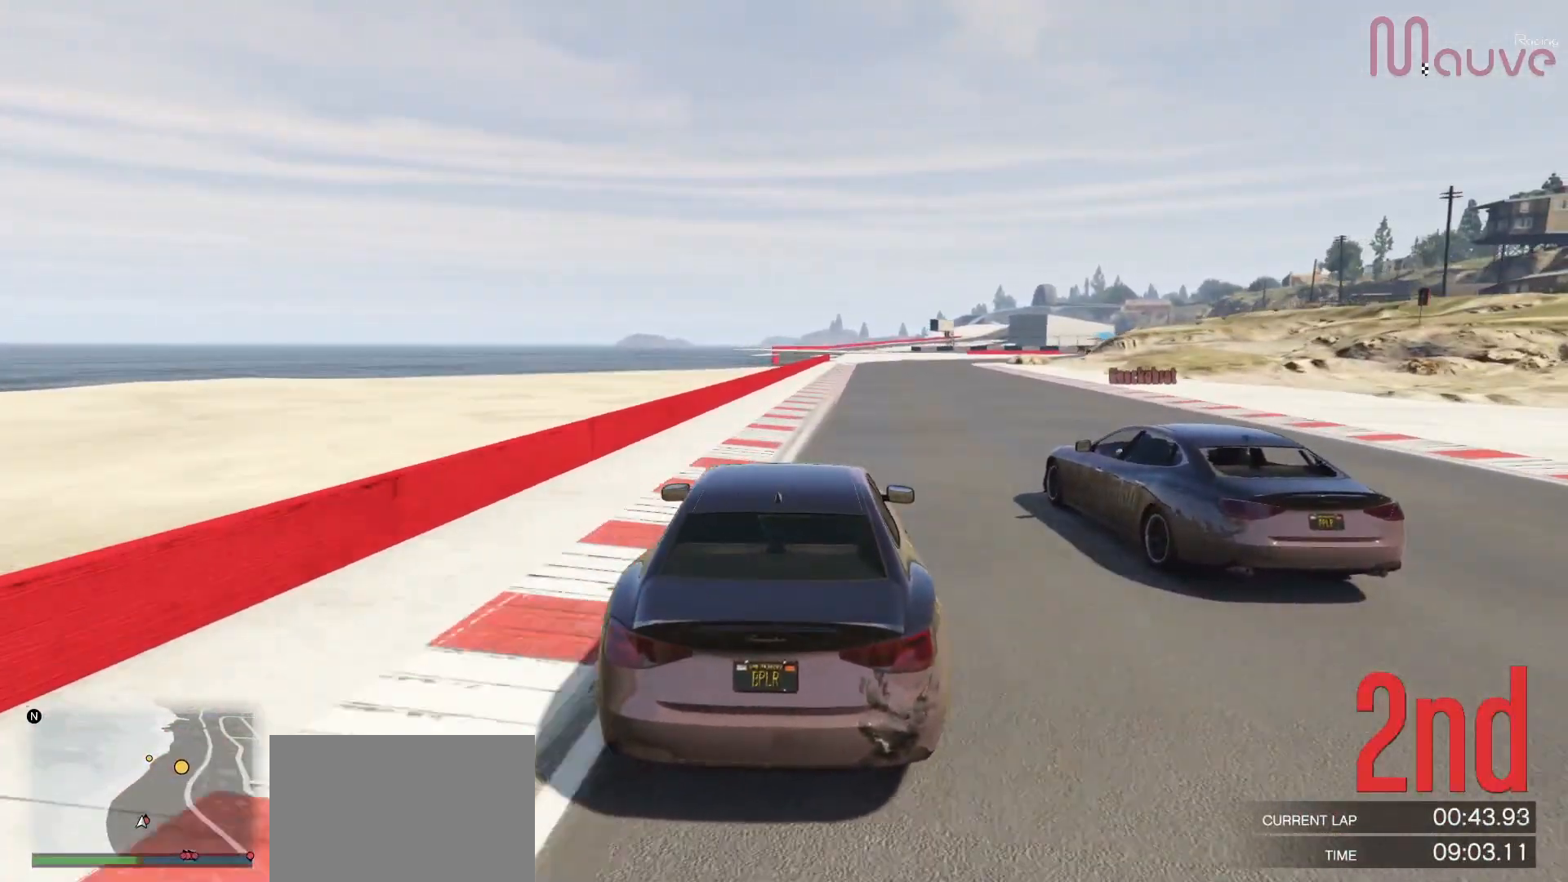
{"buttons": ["R2"], "left_stick": "center", "right_stick": "center", "events": [[17, "left_stick", "right"], [117, "left_stick", "center"]]}
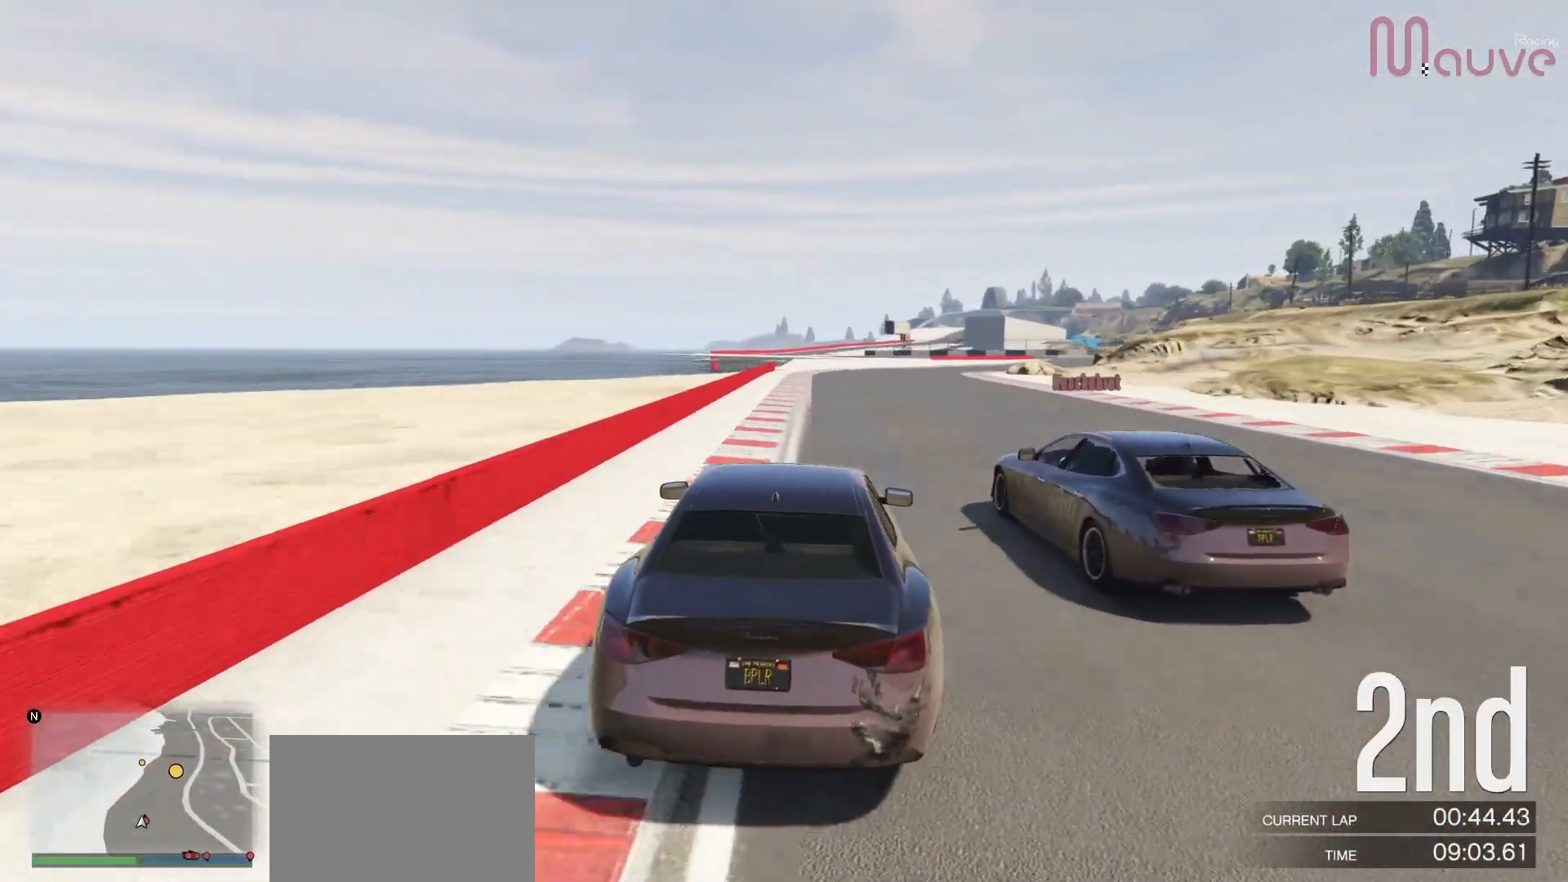
{"buttons": ["R2"], "left_stick": "center", "right_stick": "center", "events": [[50, "left_stick", "right"], [133, "left_stick", "center"]]}
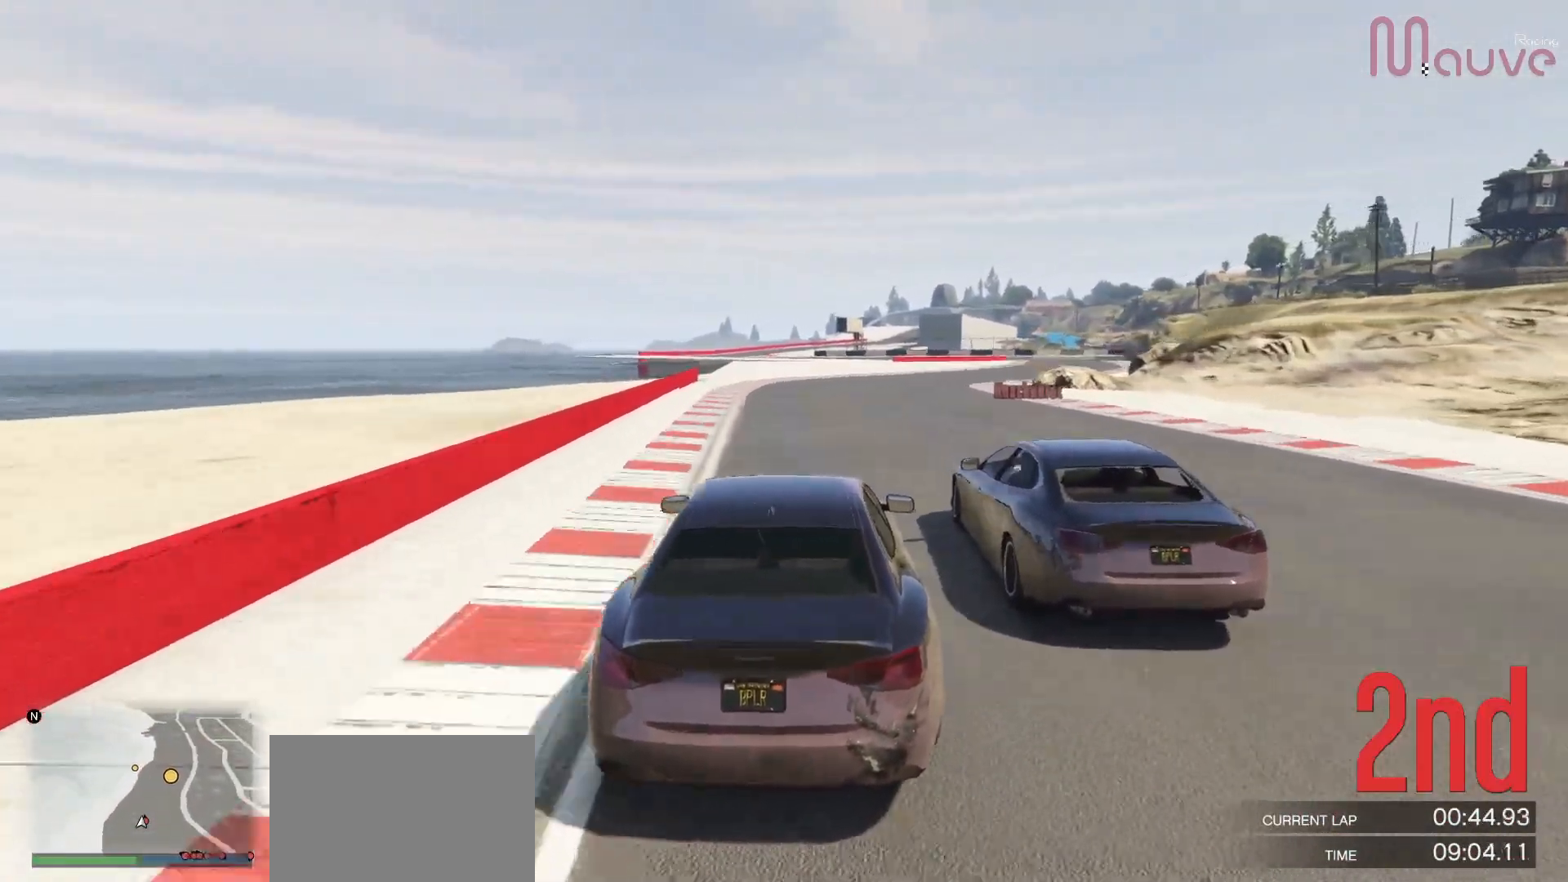
{"buttons": ["R2"], "left_stick": "center", "right_stick": "center", "events": [[33, "left_stick", "right"], [217, "left_stick", "center"], [267, "left_stick", "right"], [417, "left_stick", "center"]]}
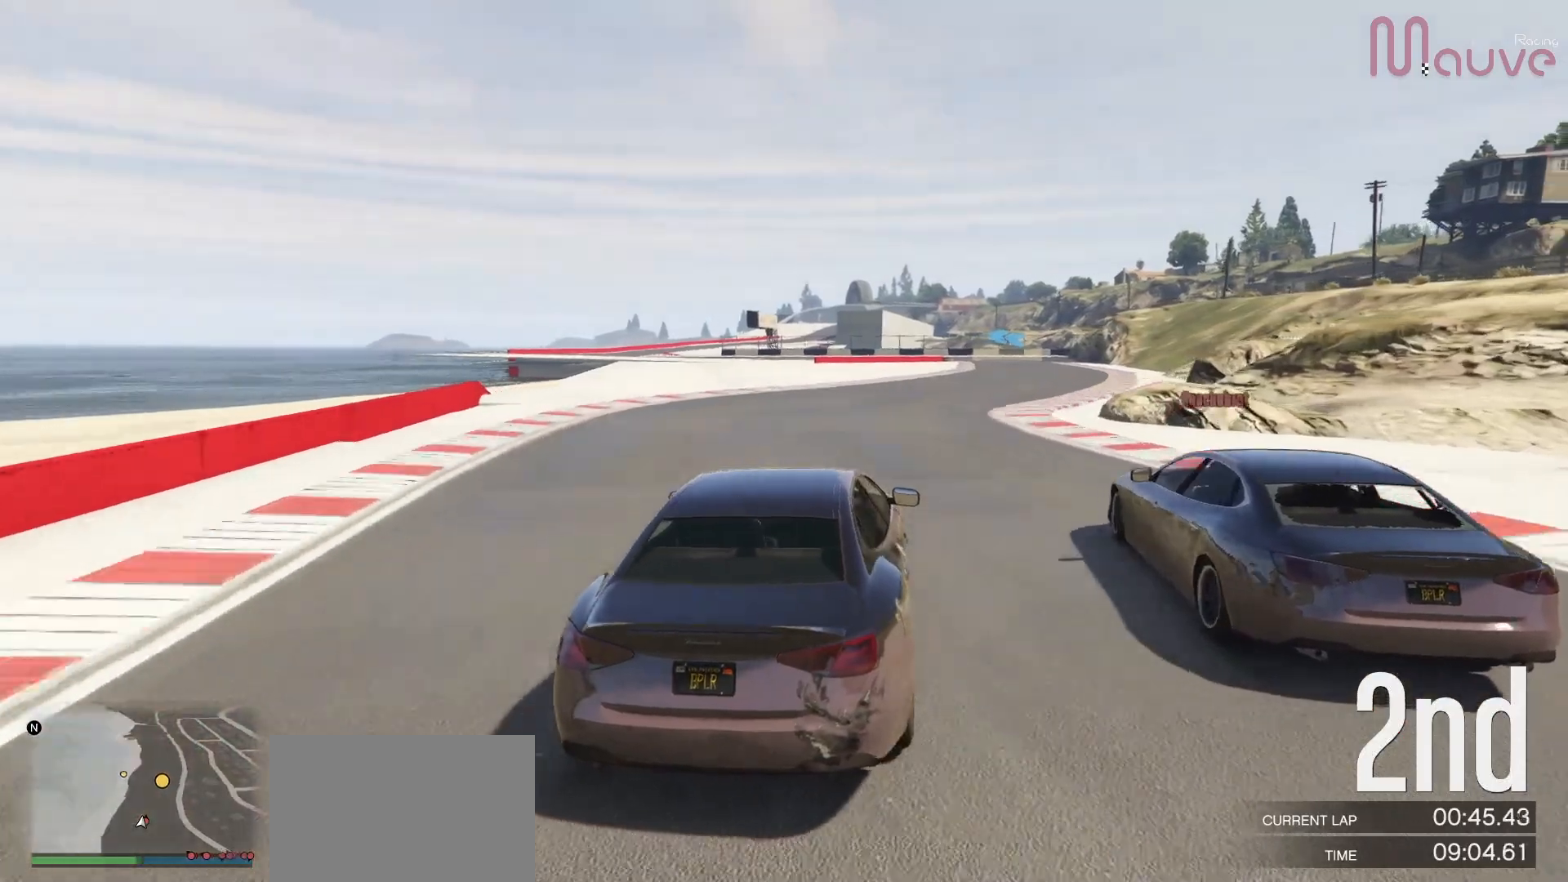
{"buttons": ["R2"], "left_stick": "center", "right_stick": "center", "events": [[50, "left_stick", "right"], [200, "left_stick", "center"], [350, "left_stick", "right"], [450, "left_stick", "center"]]}
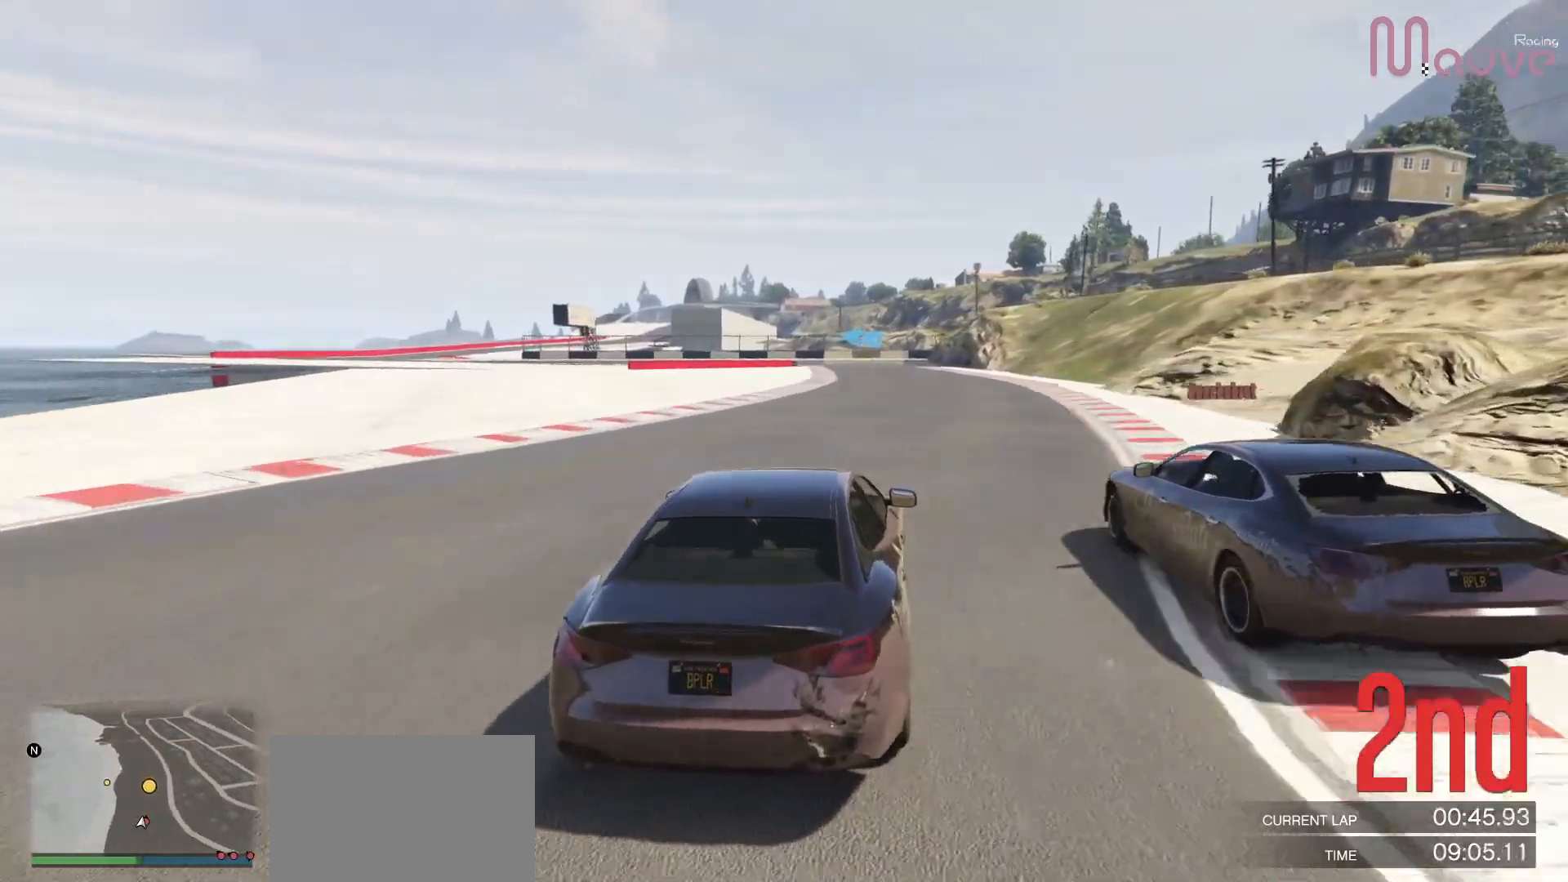
{"buttons": ["R2"], "left_stick": "center", "right_stick": "center", "events": []}
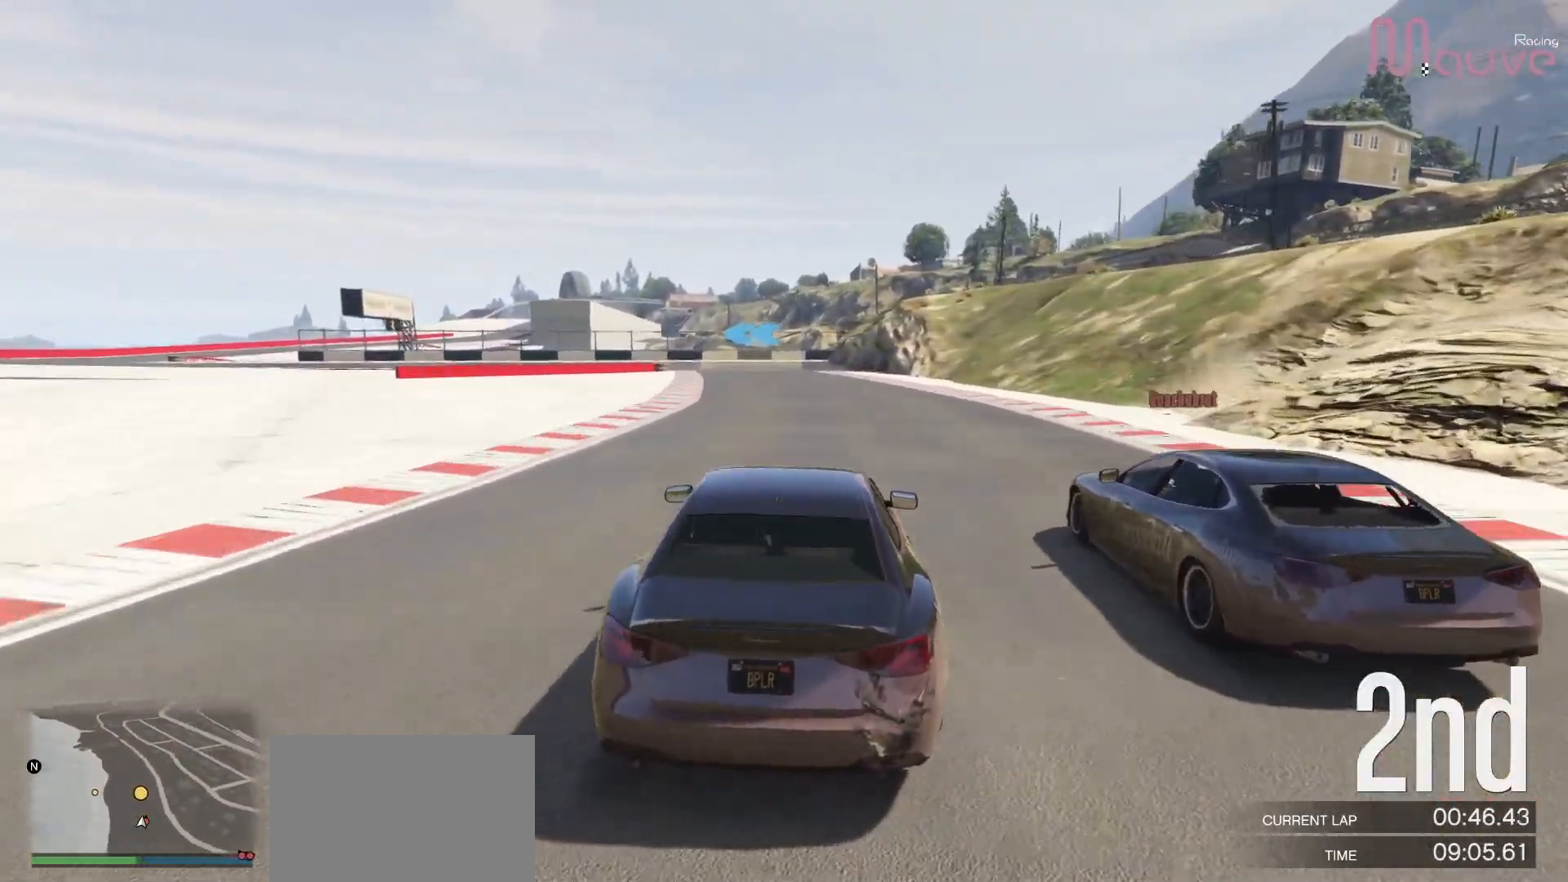
{"buttons": ["L2", "R2"], "left_stick": "center", "right_stick": "center", "events": [[167, "left_stick", "left"], [250, "left_stick", "center"], [383, "left_stick", "left"], [483, "left_stick", "center"], [500, "L2", "down"]]}
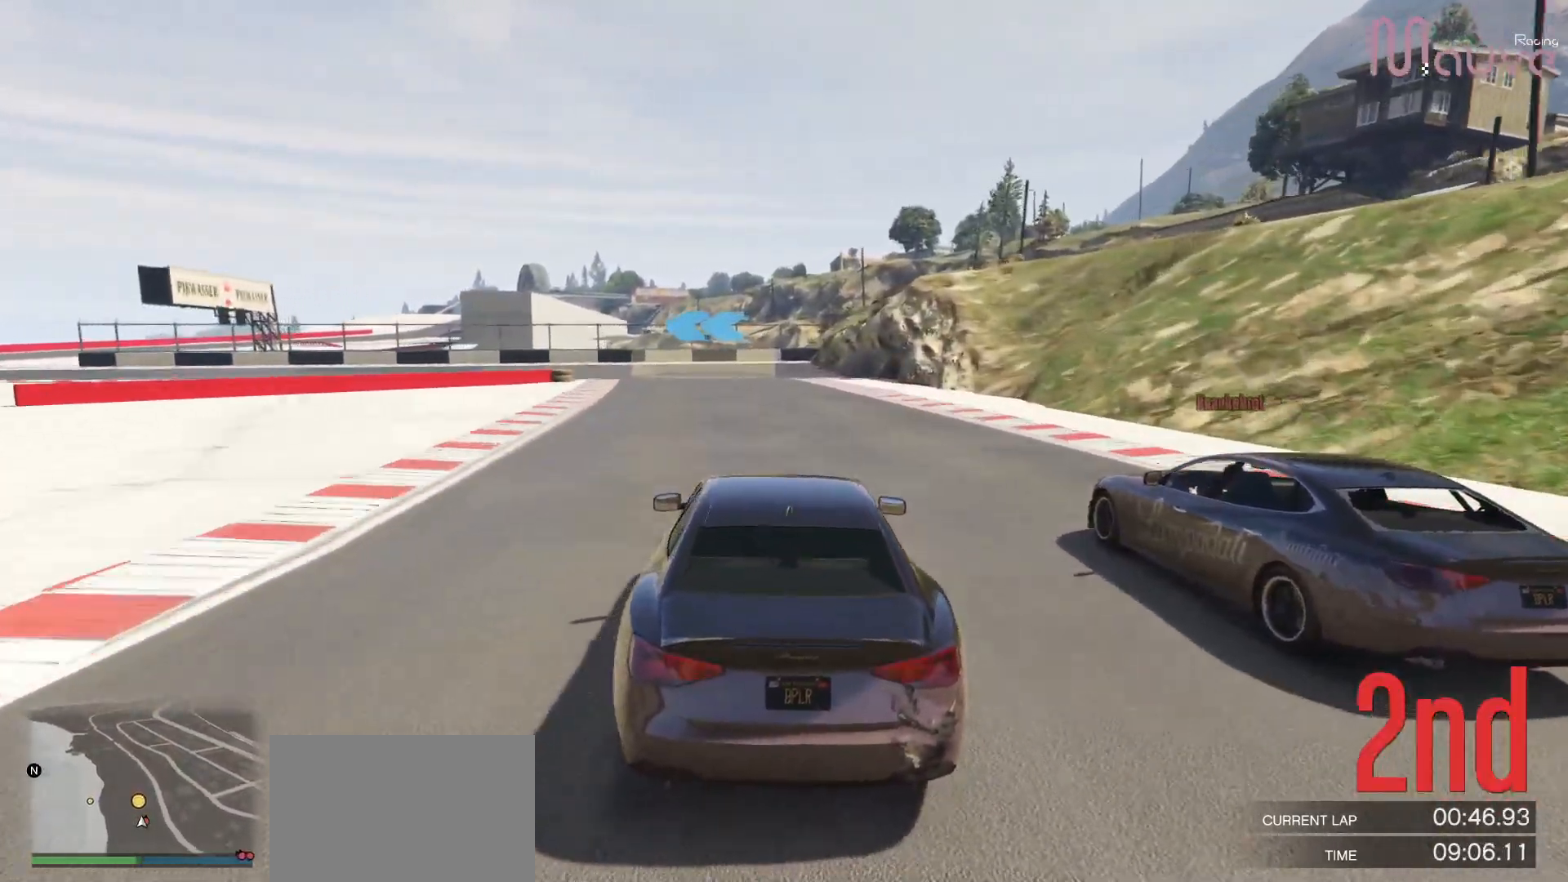
{"buttons": ["L2"], "left_stick": "left", "right_stick": "center", "events": [[33, "R2", "up"], [233, "left_stick", "left"], [383, "left_stick", "center"], [483, "left_stick", "left"]]}
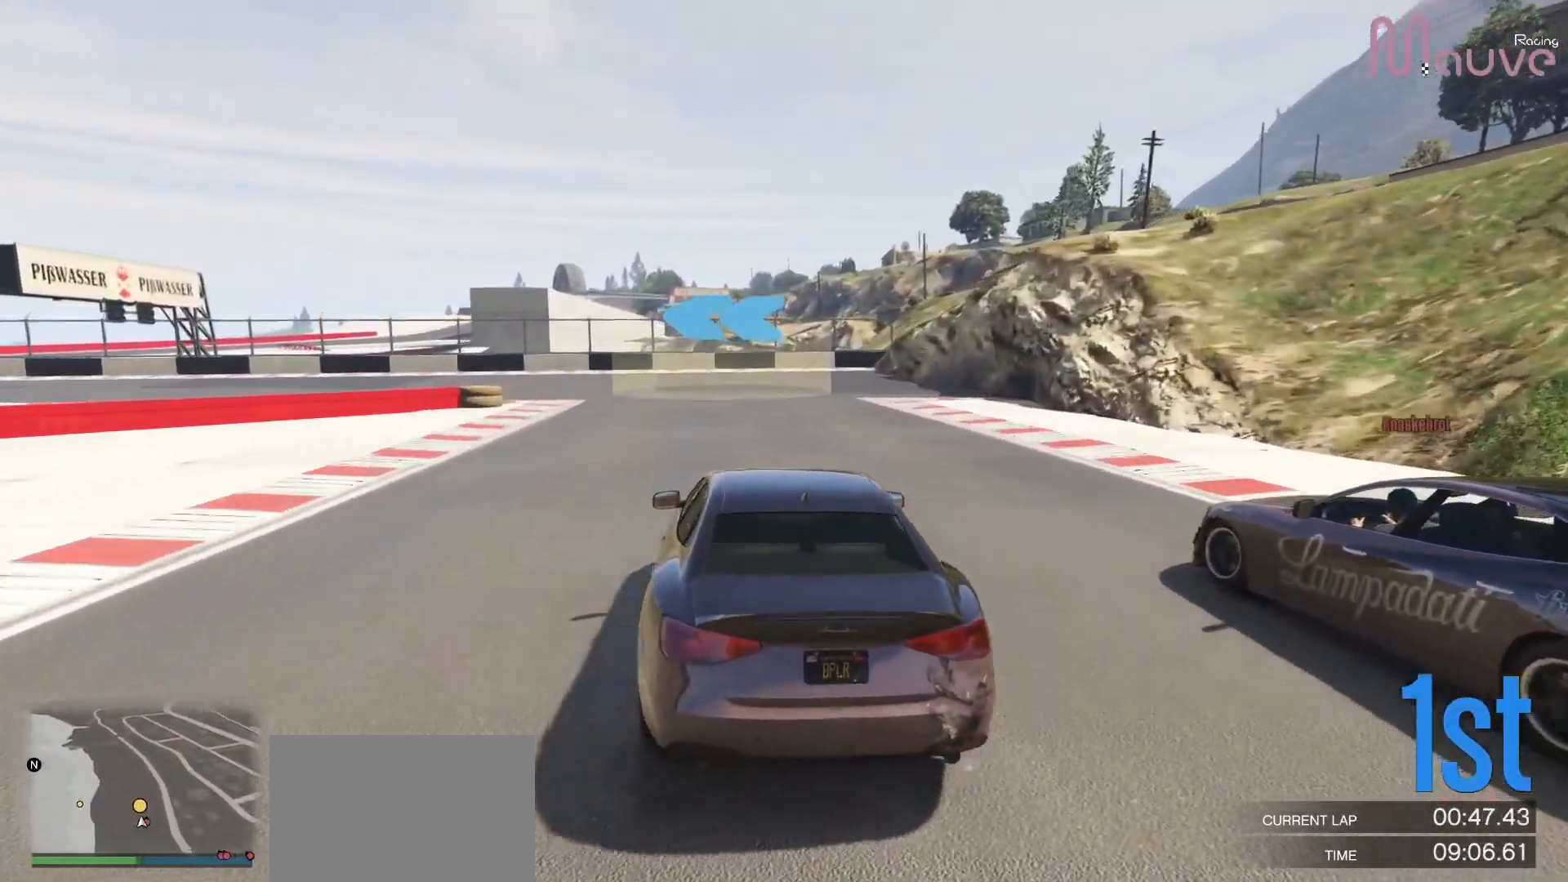
{"buttons": [], "left_stick": "left", "right_stick": "center", "events": [[150, "L2", "up"]]}
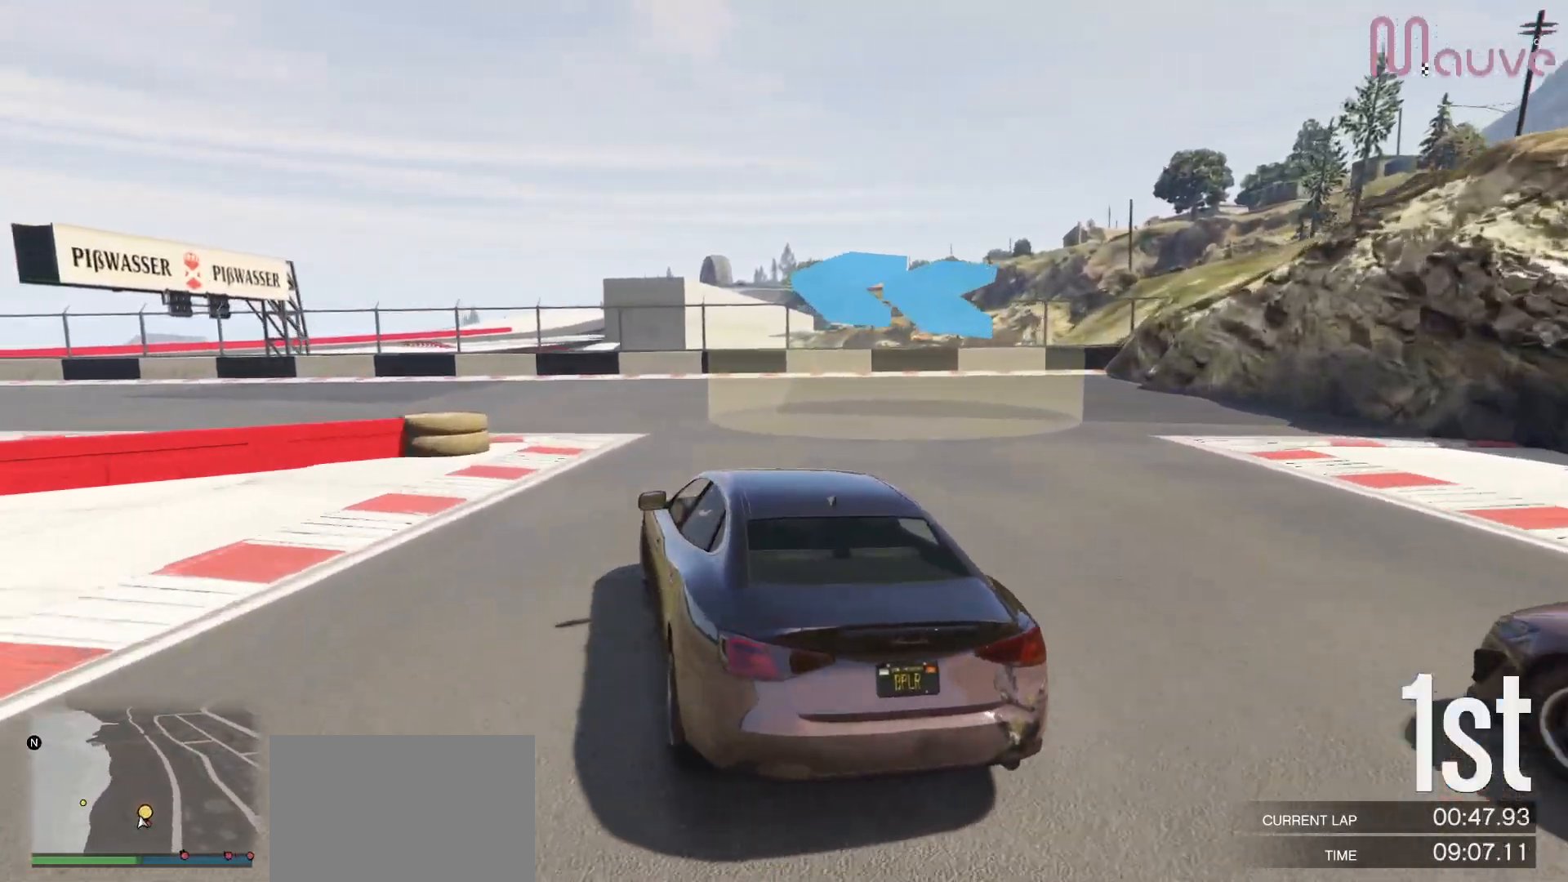
{"buttons": ["R2"], "left_stick": "center", "right_stick": "center", "events": [[467, "left_stick", "center"], [483, "R2", "down"]]}
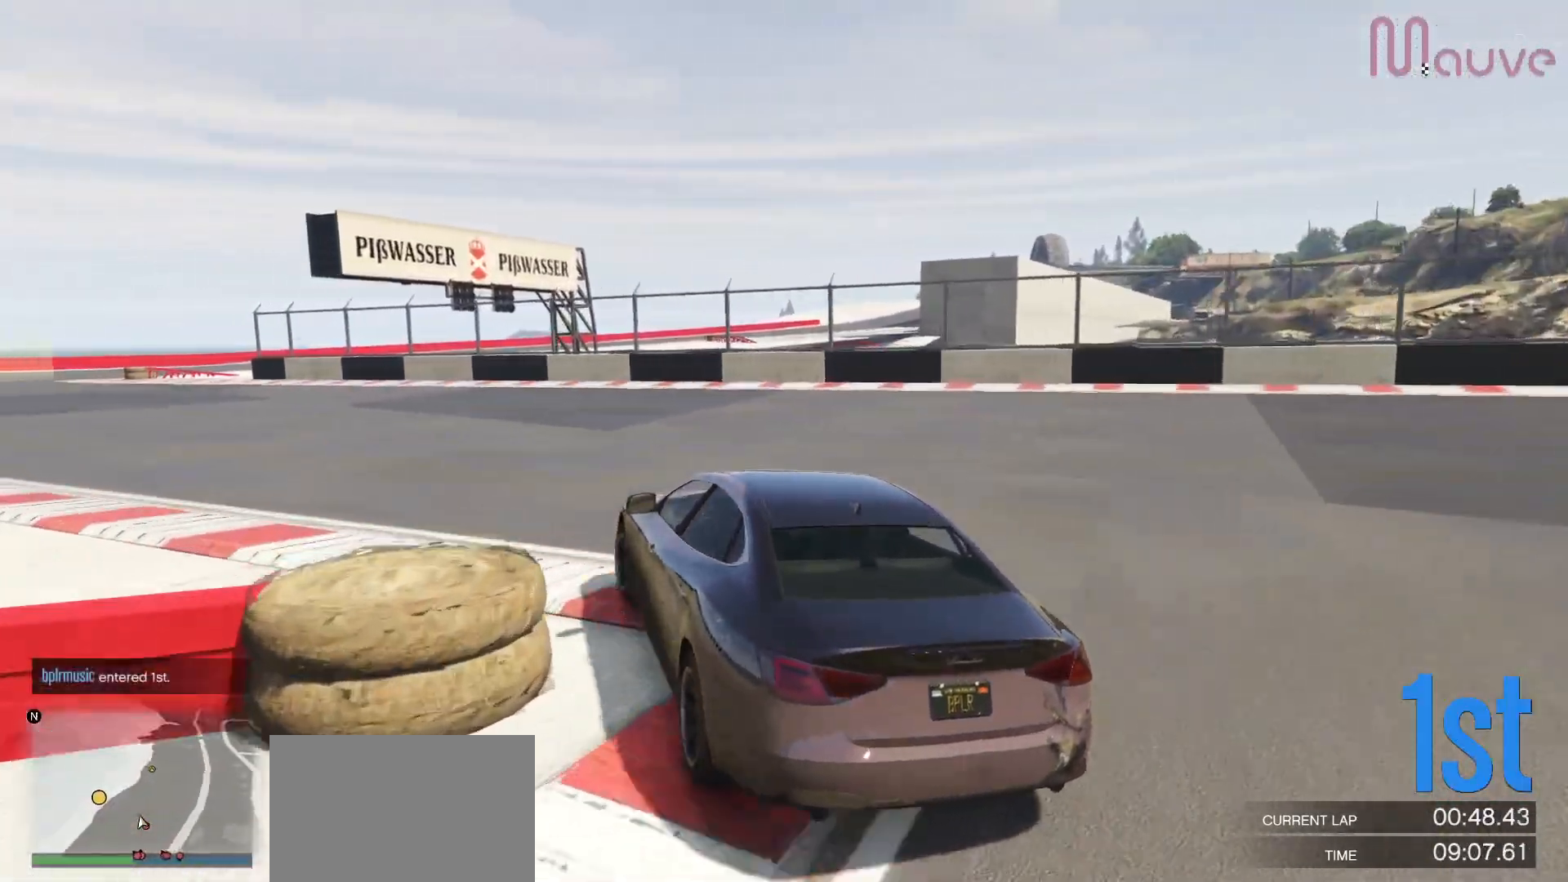
{"buttons": ["R2"], "left_stick": "center", "right_stick": "center", "events": [[67, "left_stick", "left"], [500, "left_stick", "center"]]}
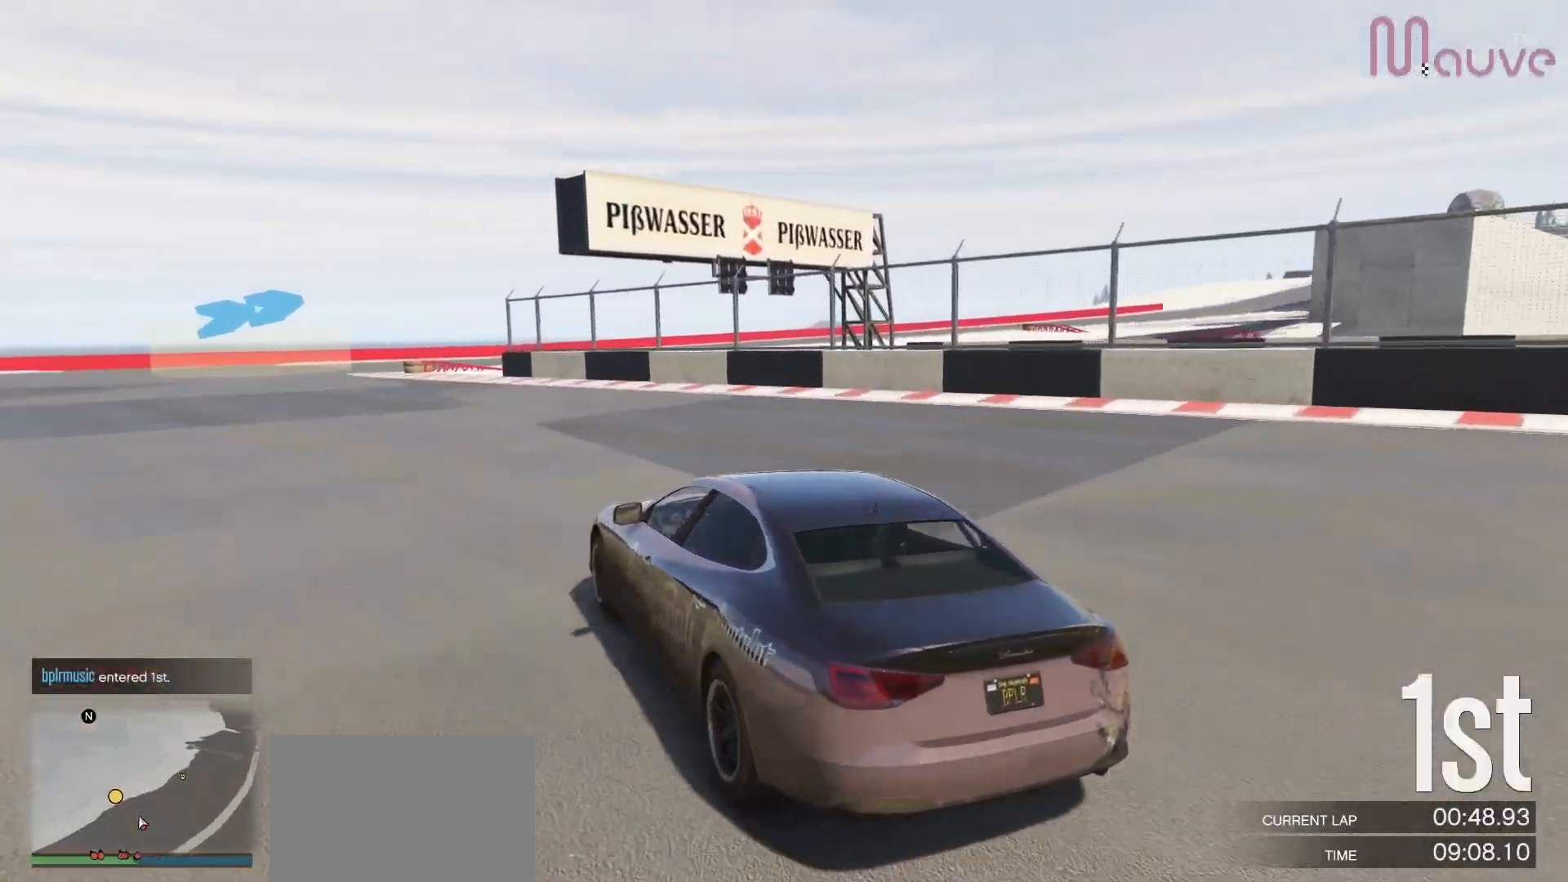
{"buttons": ["R2"], "left_stick": "left", "right_stick": "center", "events": [[133, "left_stick", "left"]]}
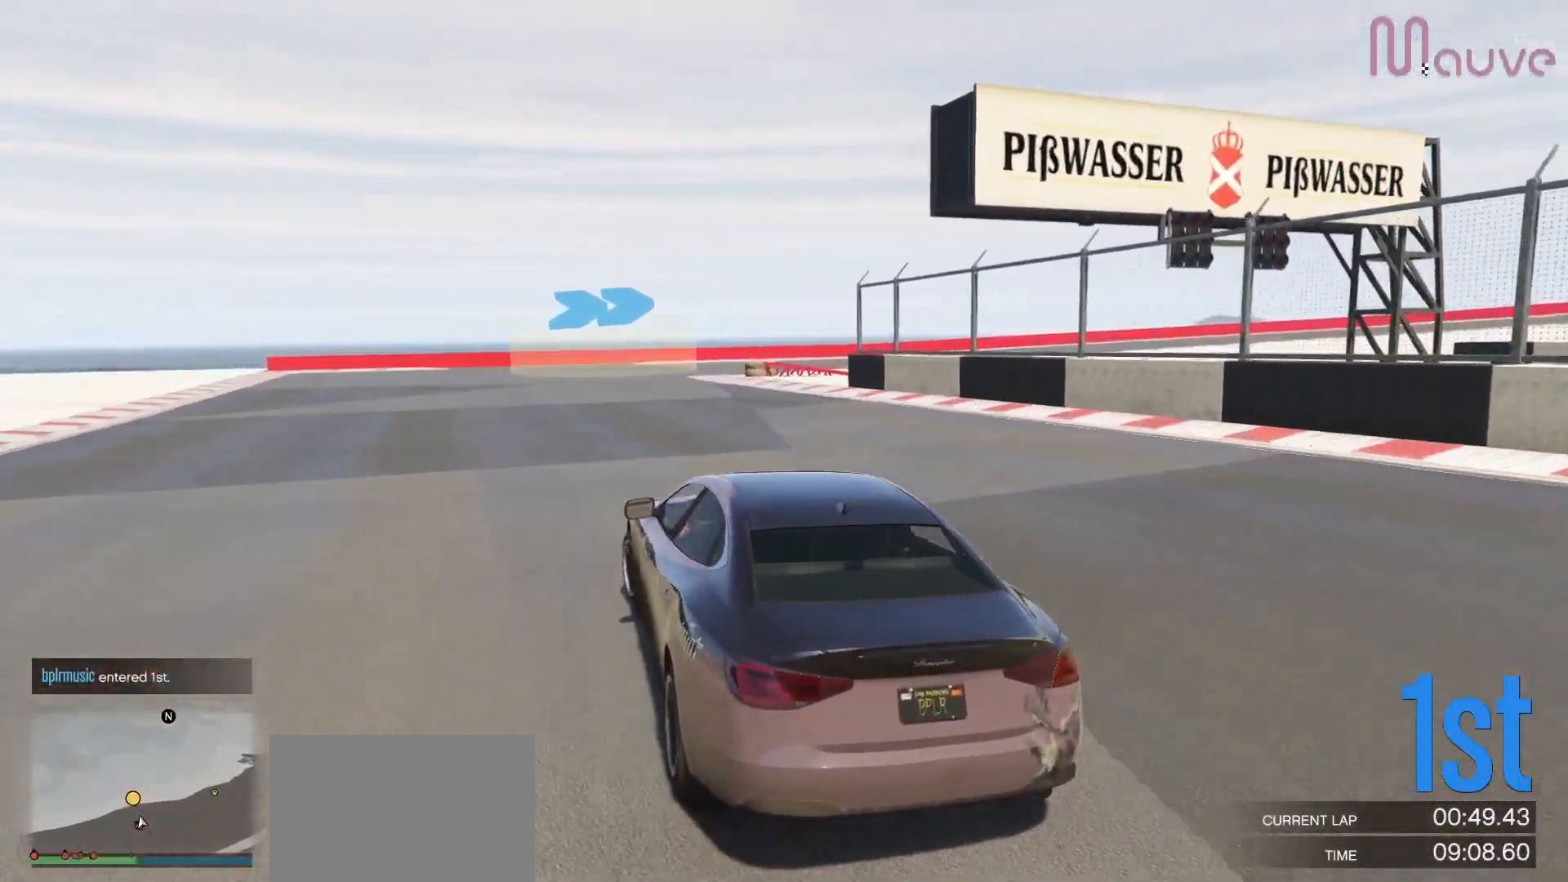
{"buttons": ["R2"], "left_stick": "right", "right_stick": "center", "events": [[67, "left_stick", "center"], [283, "left_stick", "right"]]}
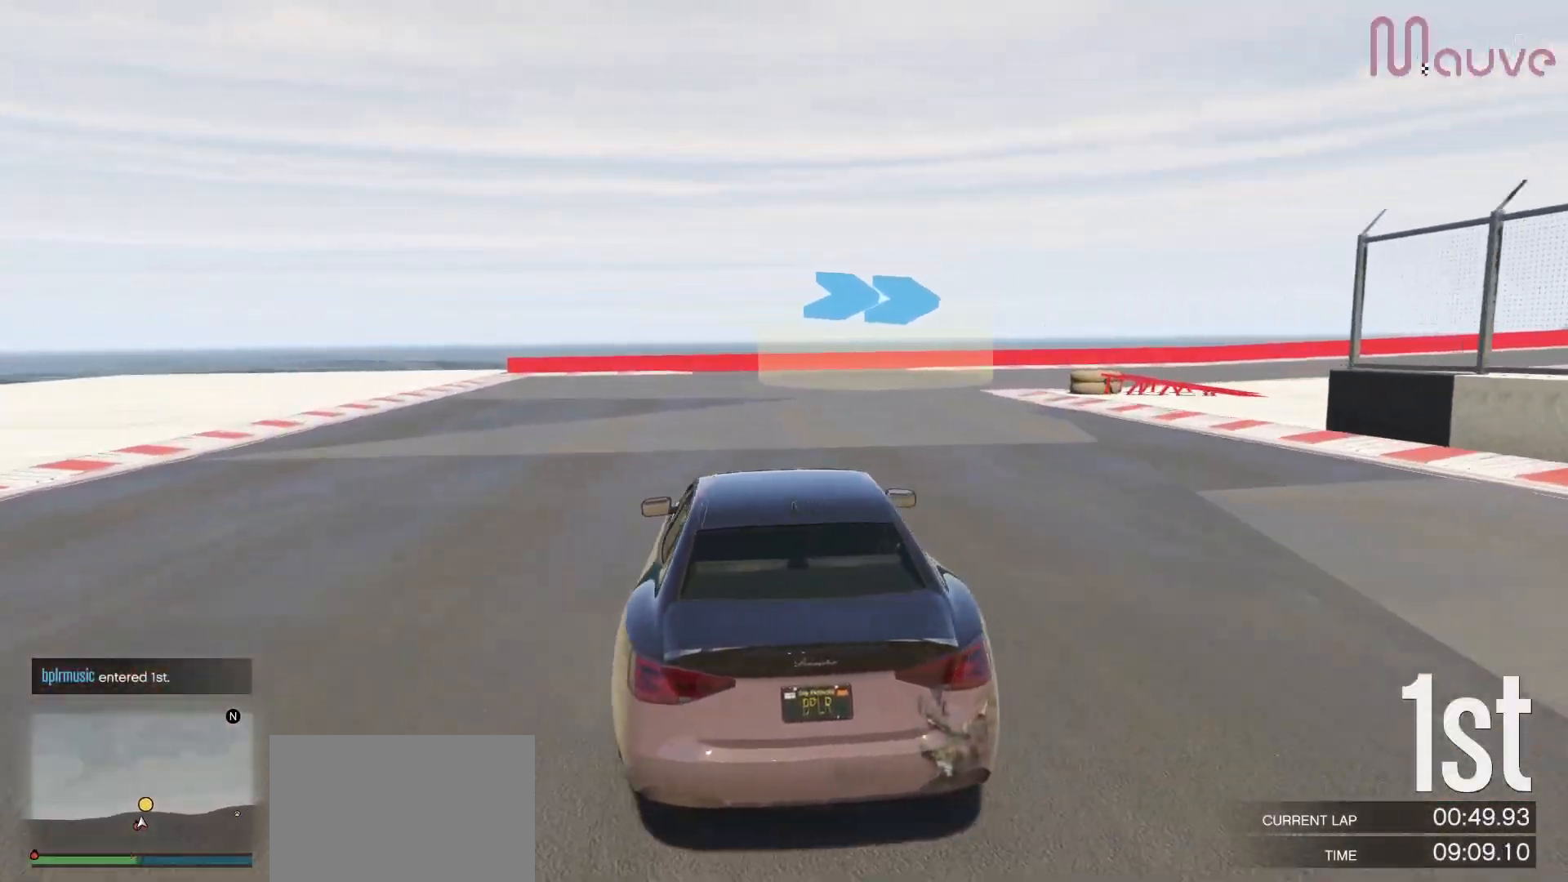
{"buttons": ["R2"], "left_stick": "right", "right_stick": "center", "events": []}
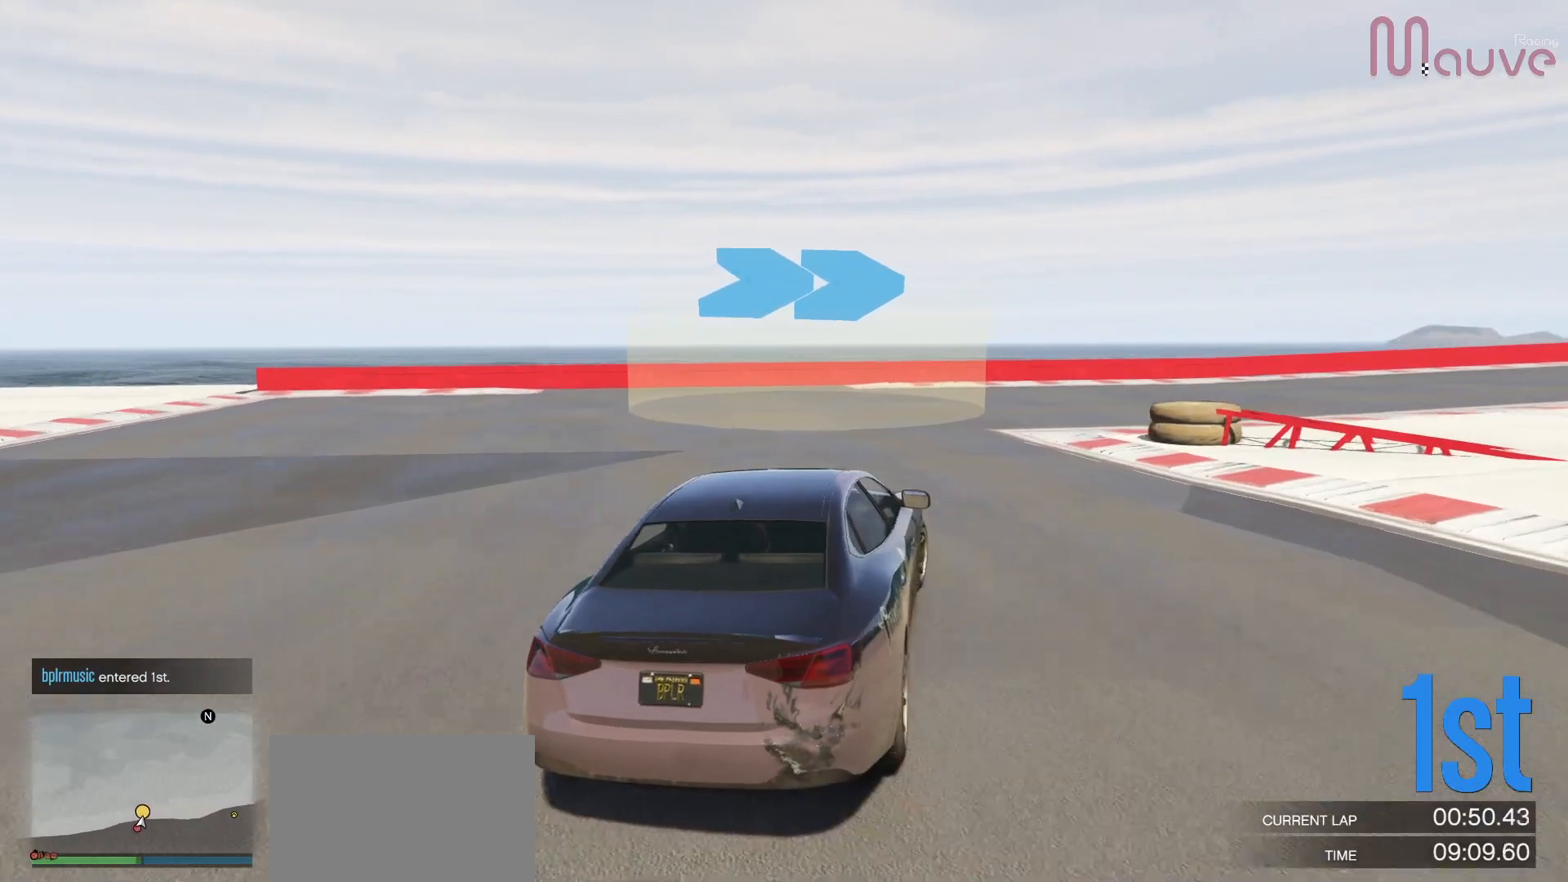
{"buttons": ["R2"], "left_stick": "right", "right_stick": "center", "events": []}
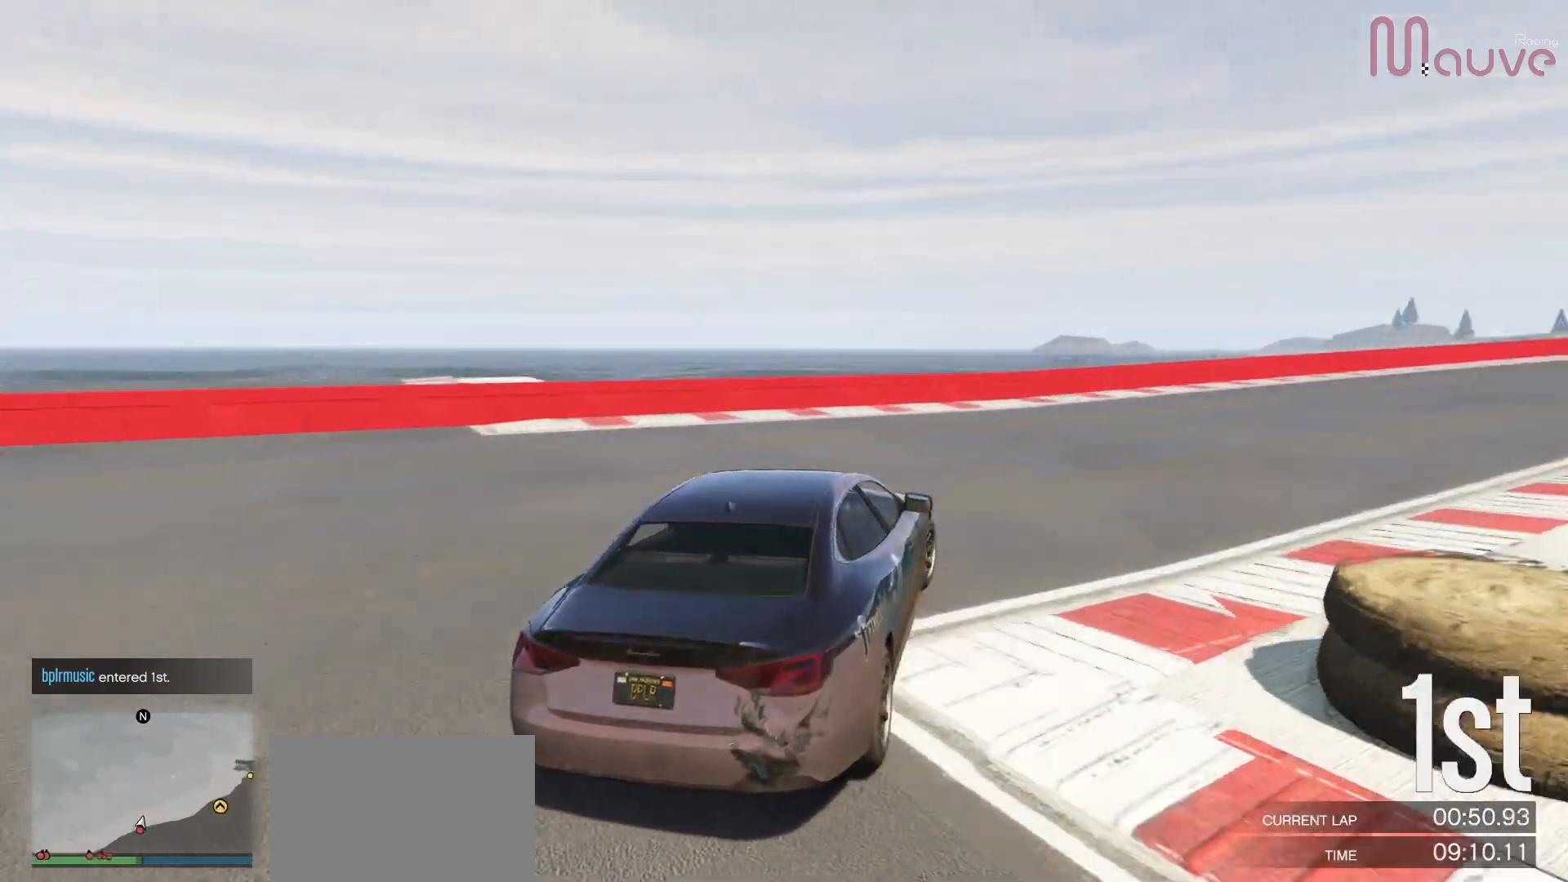
{"buttons": ["R2"], "left_stick": "right", "right_stick": "center", "events": []}
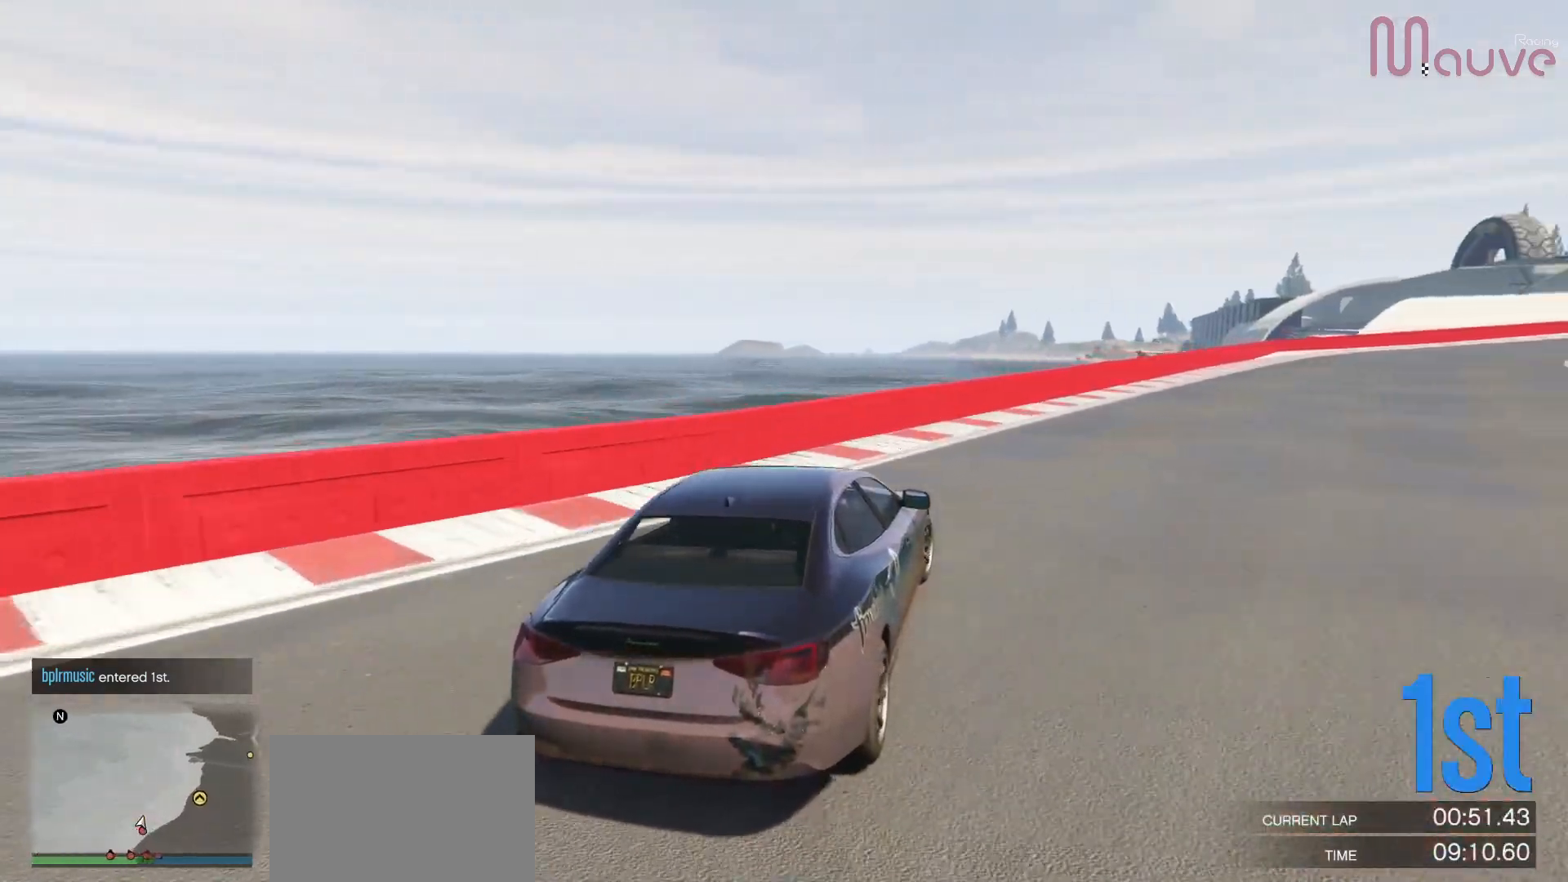
{"buttons": ["R2"], "left_stick": "right", "right_stick": "center", "events": [[383, "left_stick", "center"], [483, "left_stick", "right"]]}
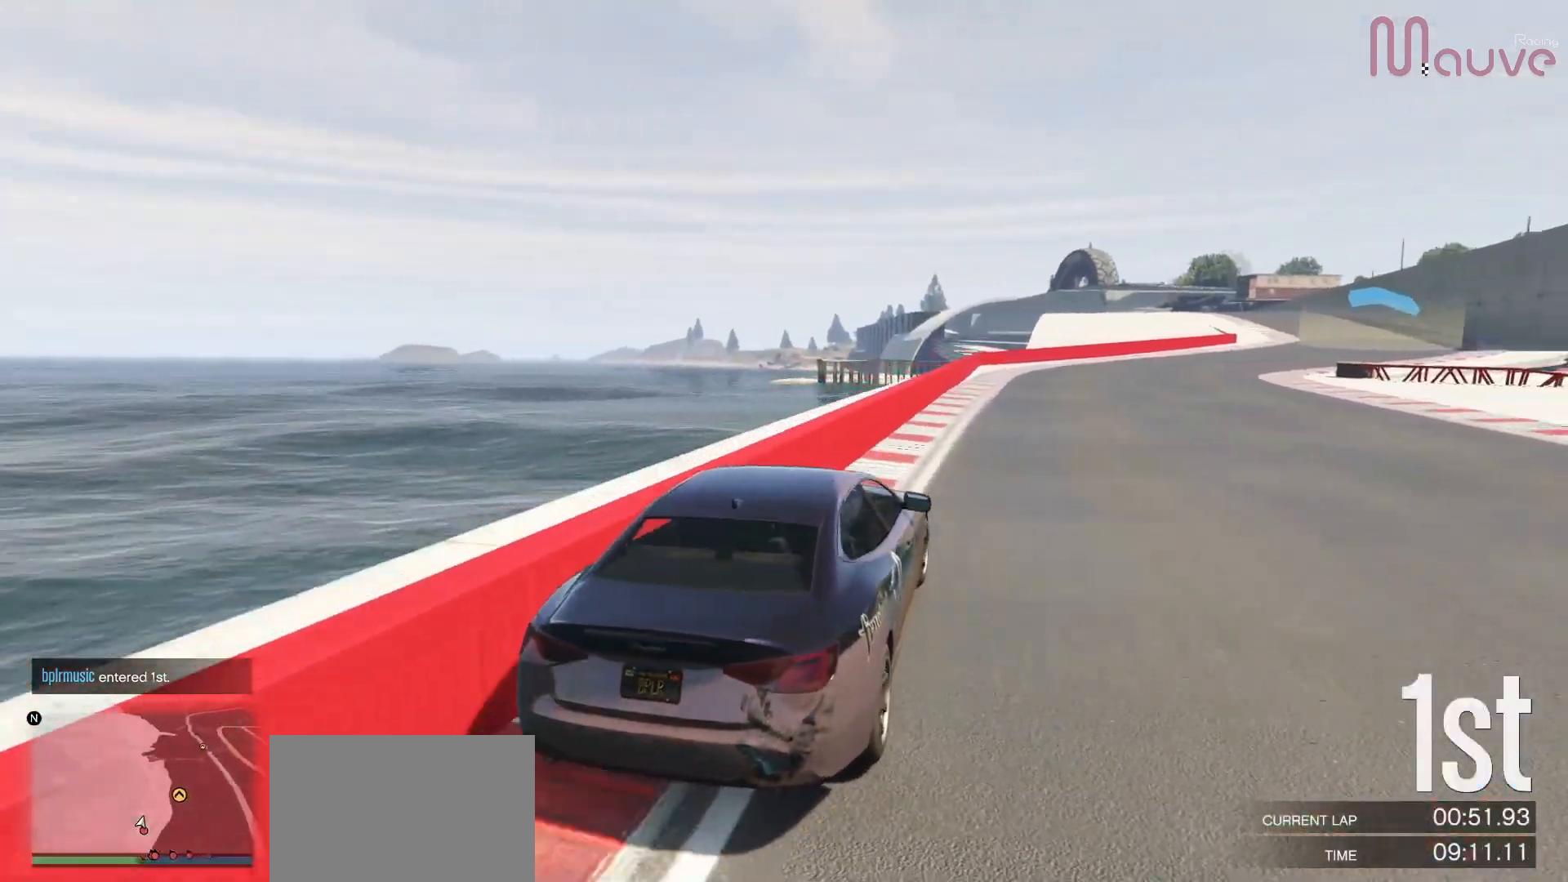
{"buttons": ["R2"], "left_stick": "right", "right_stick": "center", "events": [[150, "left_stick", "center"], [433, "left_stick", "right"]]}
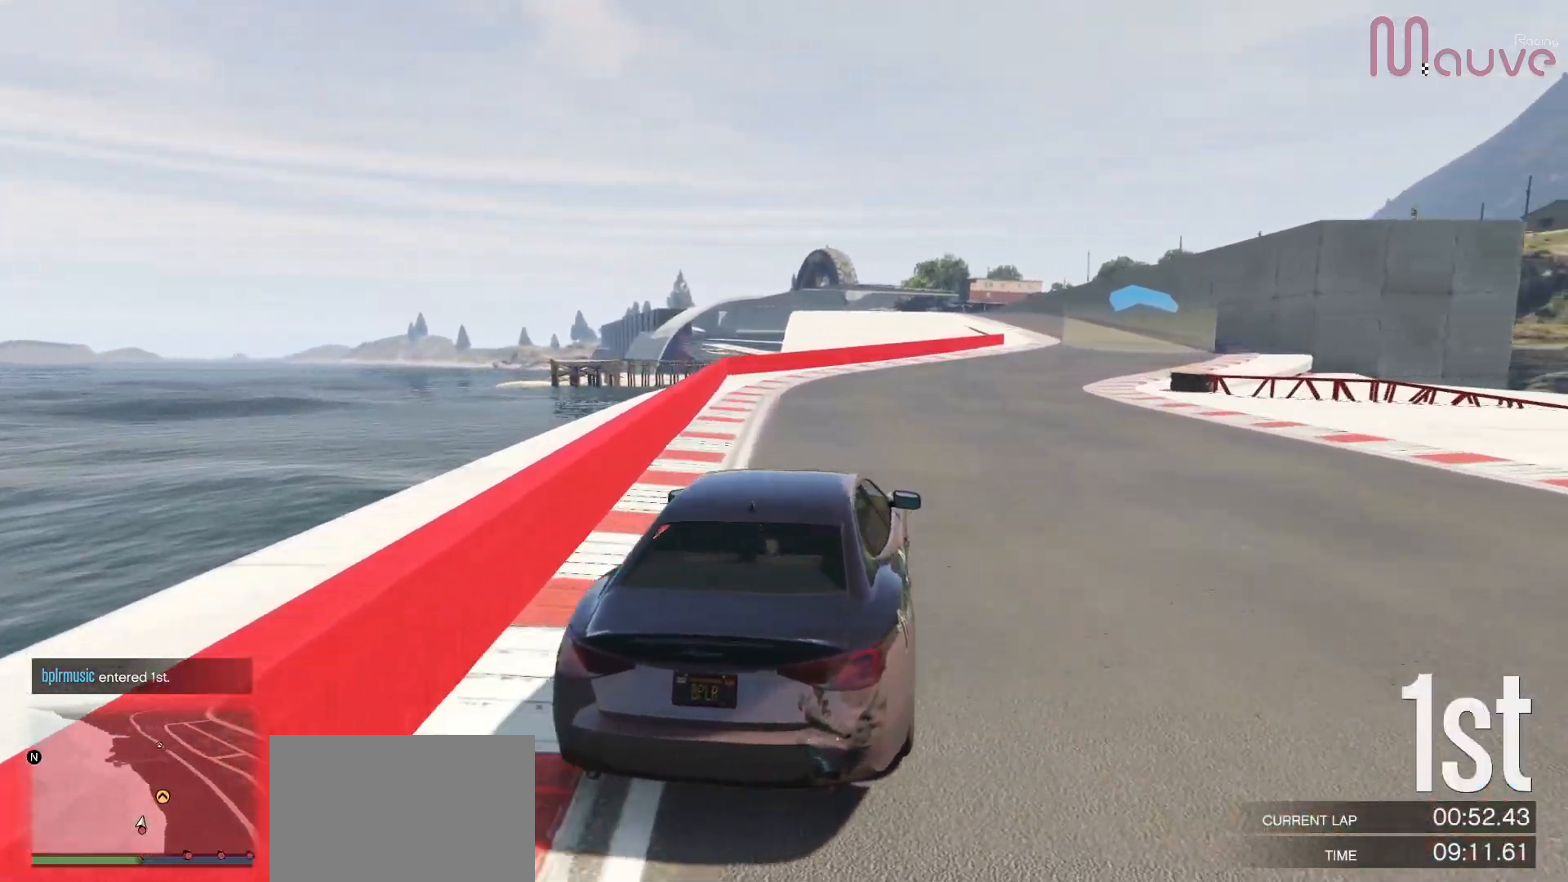
{"buttons": ["R2"], "left_stick": "center", "right_stick": "center", "events": [[33, "left_stick", "center"], [50, "R3", "down"], [317, "R3", "up"], [317, "left_stick", "down-right"], [417, "left_stick", "center"]]}
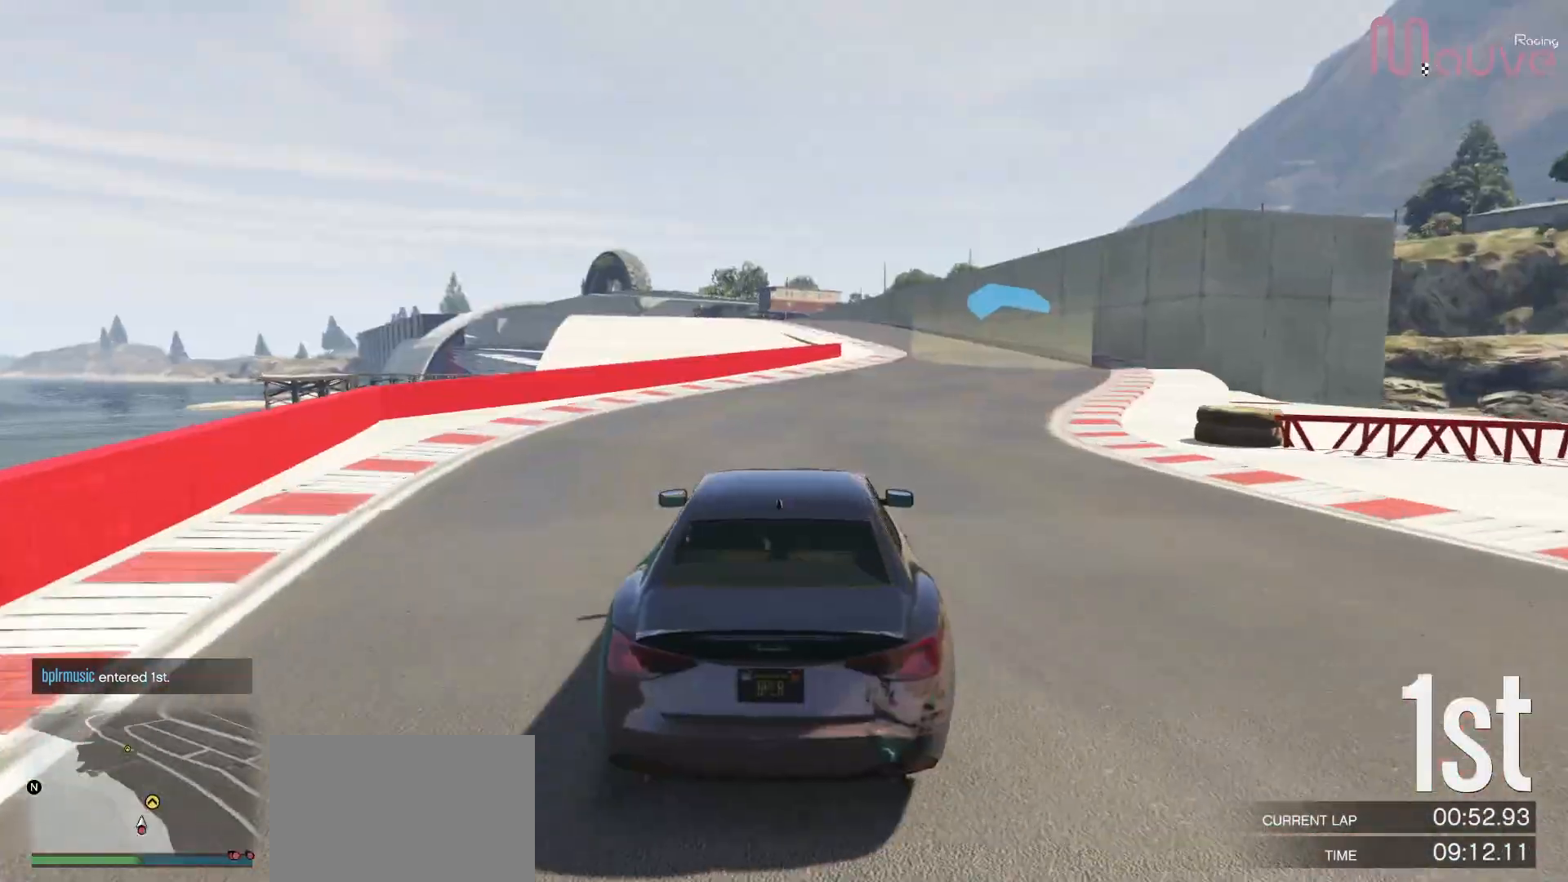
{"buttons": ["R2"], "left_stick": "center", "right_stick": "center", "events": [[183, "left_stick", "right"], [333, "left_stick", "center"]]}
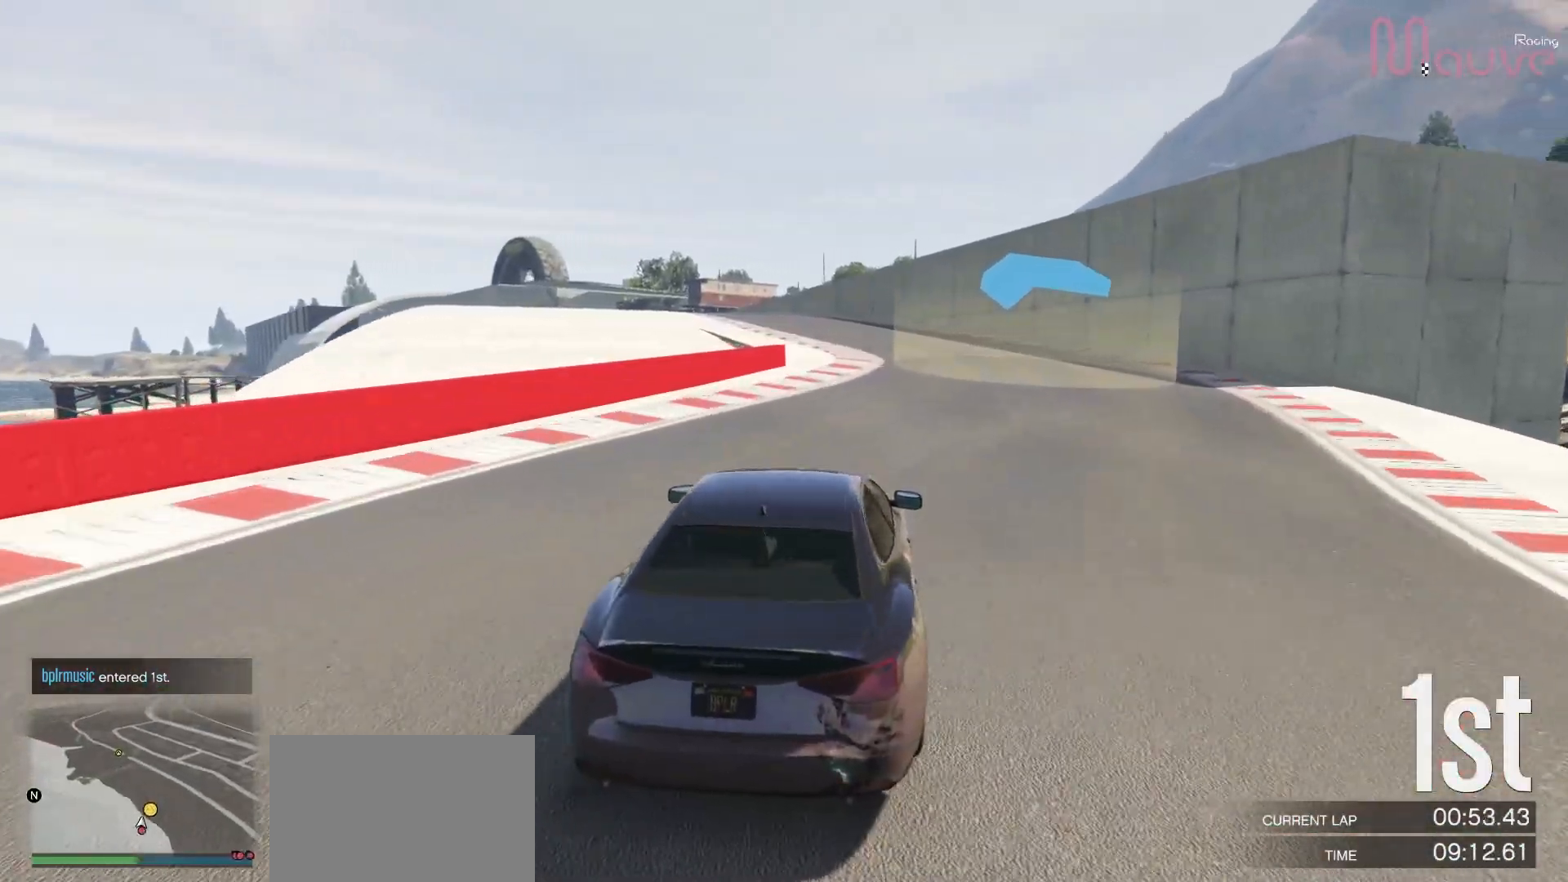
{"buttons": ["R2"], "left_stick": "center", "right_stick": "center", "events": [[350, "left_stick", "left"], [483, "left_stick", "center"]]}
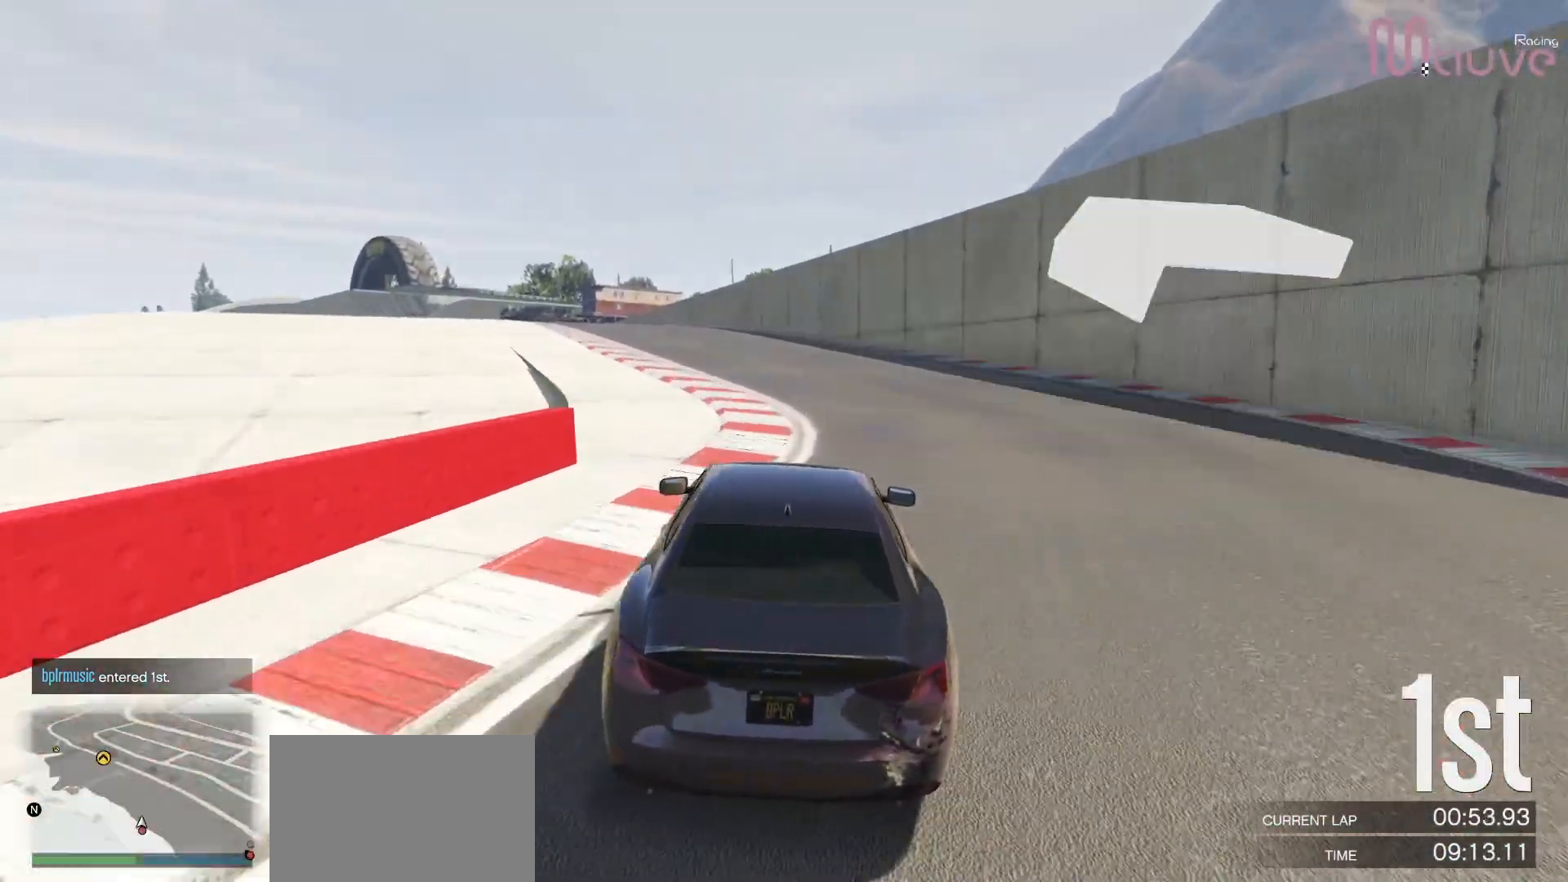
{"buttons": ["R2"], "left_stick": "center", "right_stick": "center", "events": [[200, "left_stick", "left"], [350, "left_stick", "center"]]}
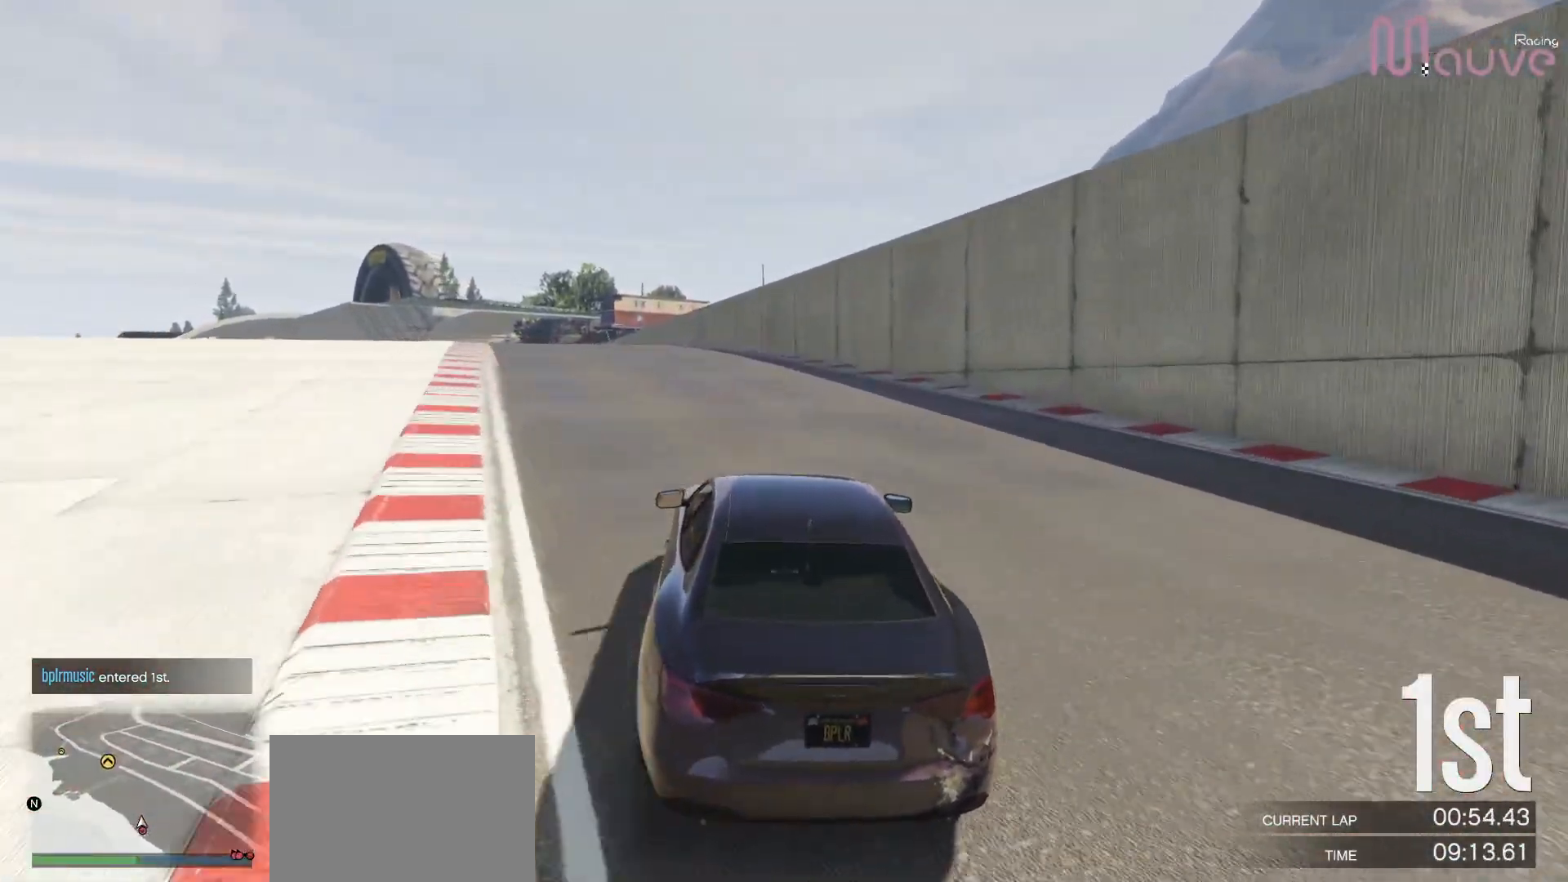
{"buttons": ["R2"], "left_stick": "center", "right_stick": "center", "events": [[50, "left_stick", "left"], [200, "left_stick", "center"], [367, "left_stick", "left"], [500, "left_stick", "center"]]}
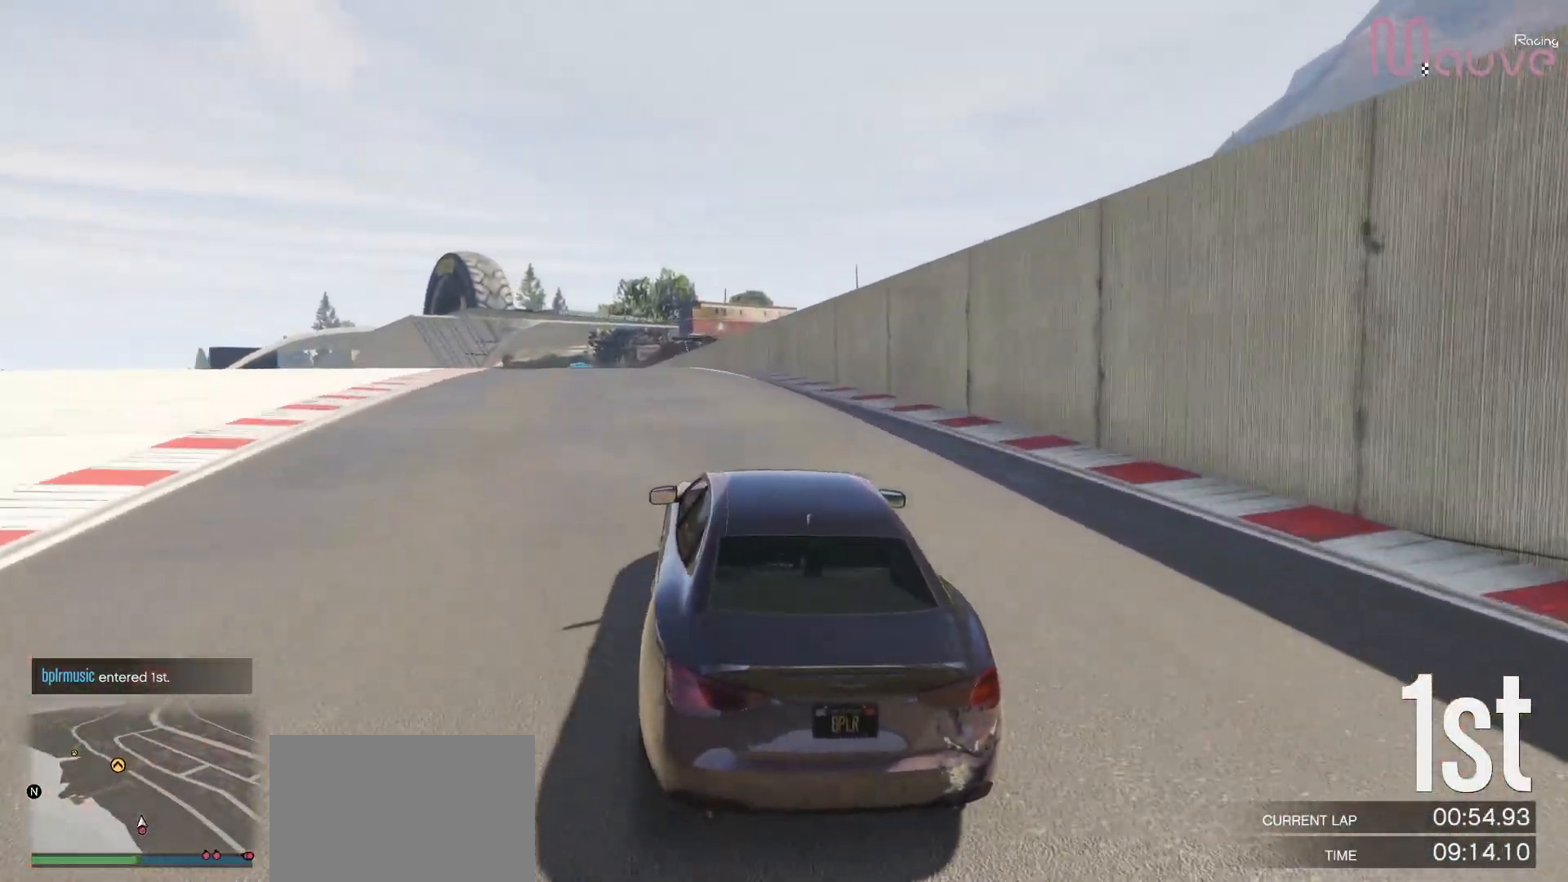
{"buttons": ["R2"], "left_stick": "center", "right_stick": "center", "events": [[267, "left_stick", "left"], [417, "left_stick", "center"]]}
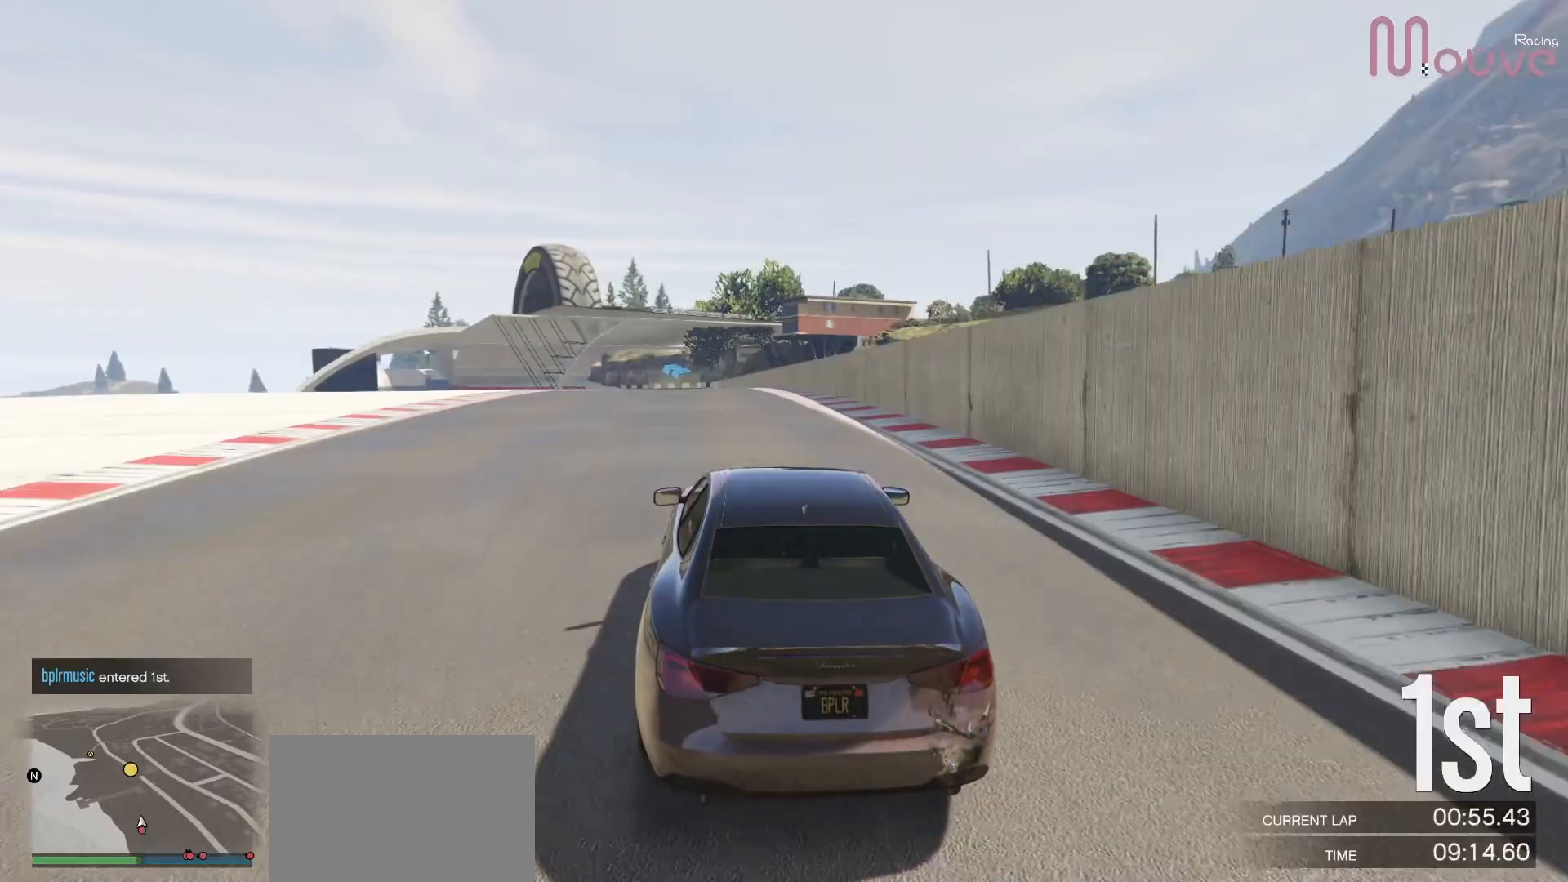
{"buttons": ["R2"], "left_stick": "center", "right_stick": "center", "events": [[233, "left_stick", "left"], [367, "left_stick", "center"]]}
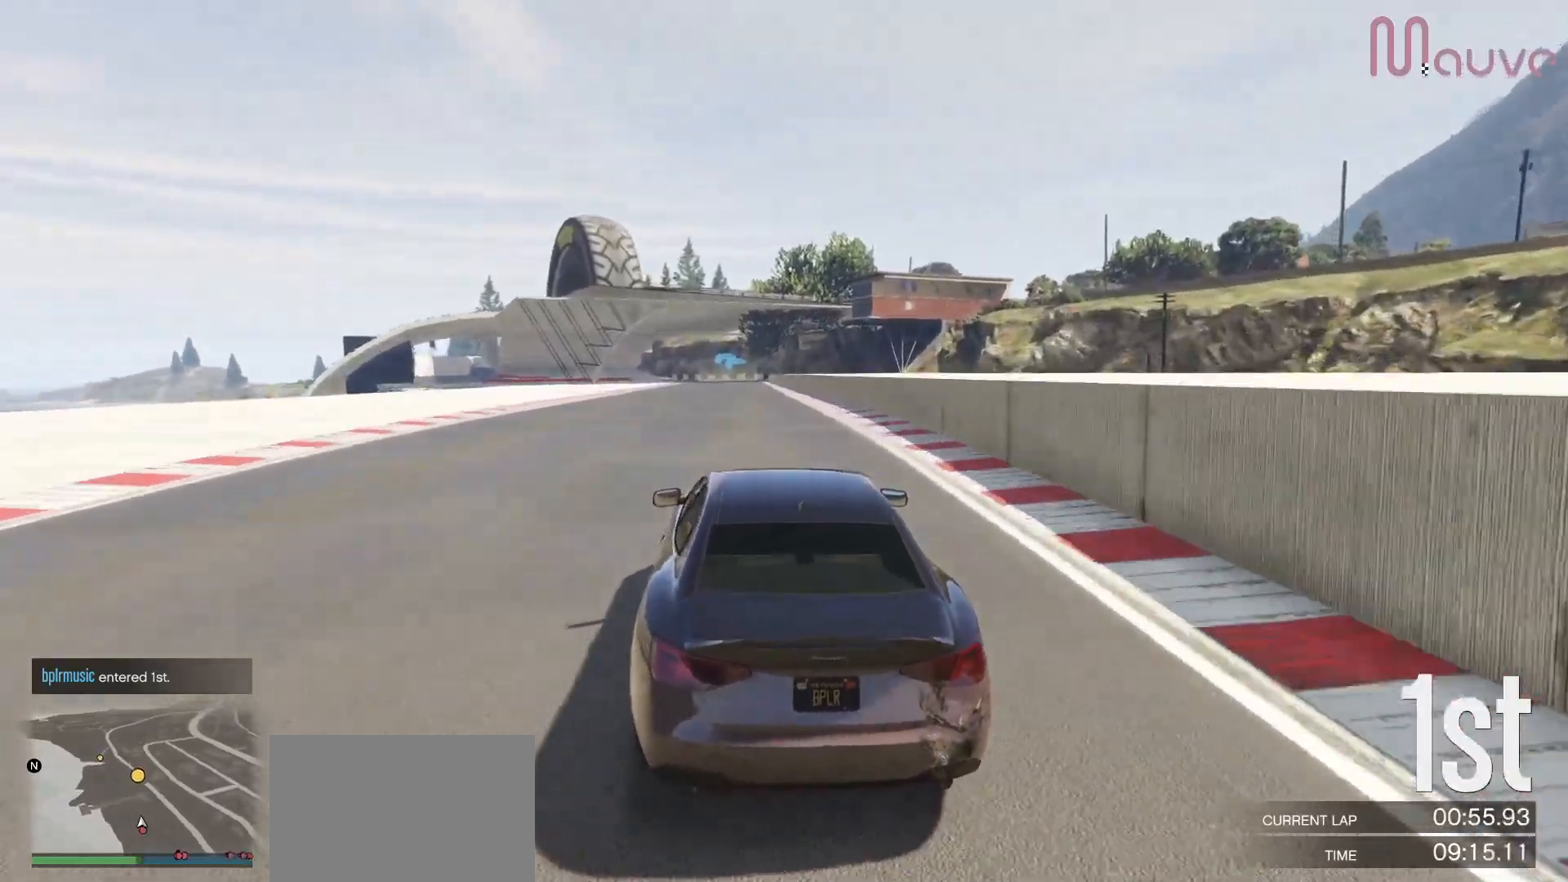
{"buttons": ["R2"], "left_stick": "center", "right_stick": "center", "events": [[117, "left_stick", "right"], [233, "left_stick", "center"]]}